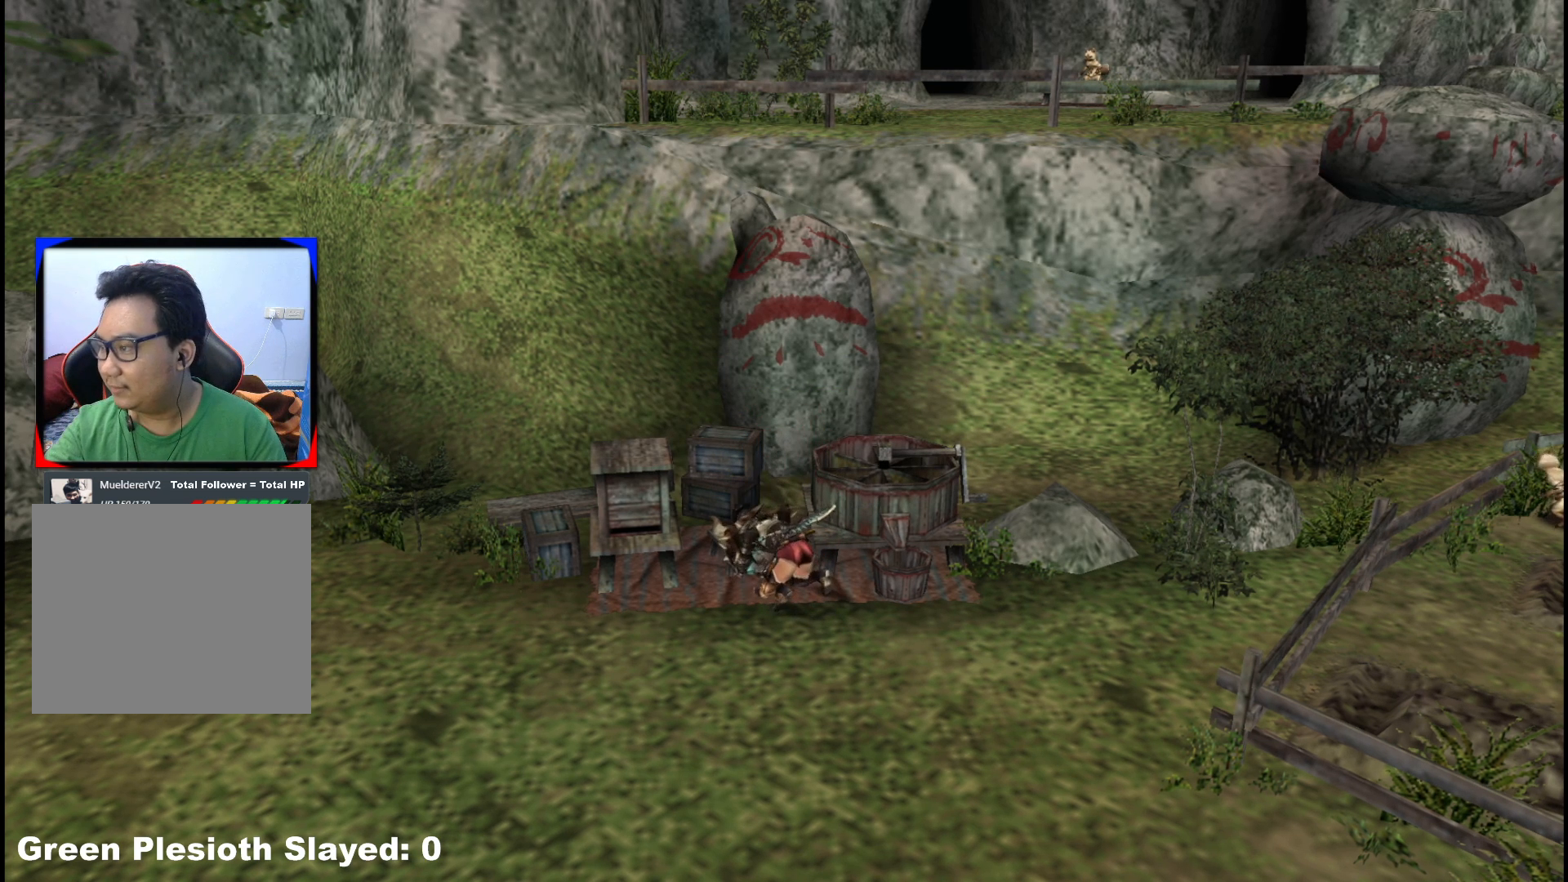
Gameplay with a controller (Xbox layout); each line is a JSON object with the inputs held at the frame after it. "events" lists button and stick changes between this image and that frame as [ms after this image, input, new state], when the widget could be followed in between. Not read: L2 L3 R3.
{"buttons": ["X"], "left_stick": "up", "right_stick": "center", "events": [[17, "X", "down"], [150, "X", "up"], [233, "X", "down"], [350, "X", "up"], [467, "X", "down"]]}
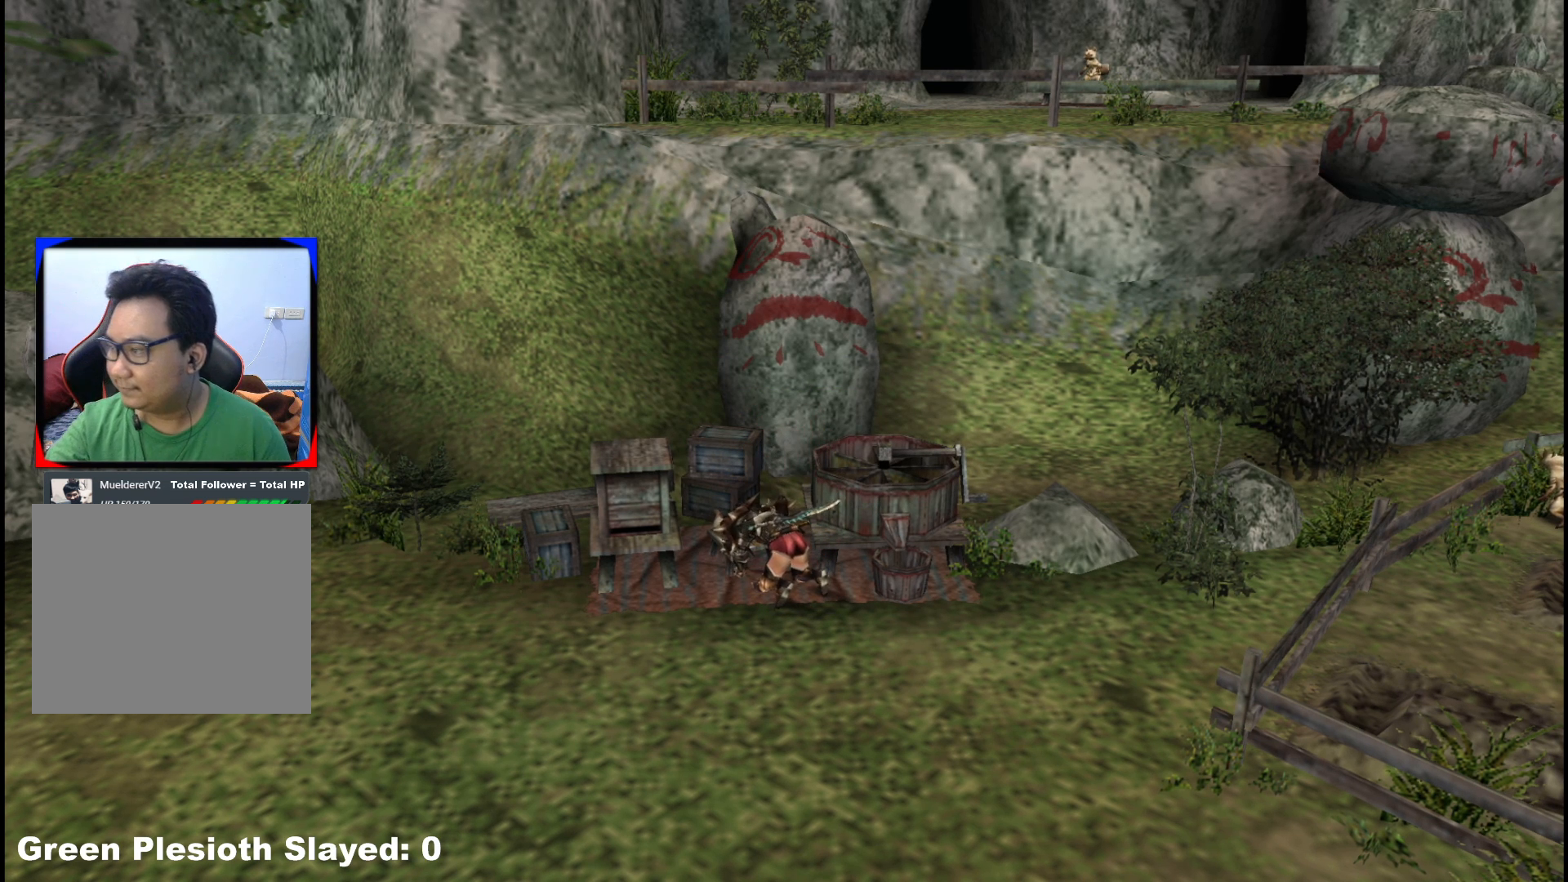
{"buttons": ["X"], "left_stick": "up", "right_stick": "center", "events": [[100, "X", "up"], [233, "X", "down"], [333, "X", "up"], [433, "X", "down"]]}
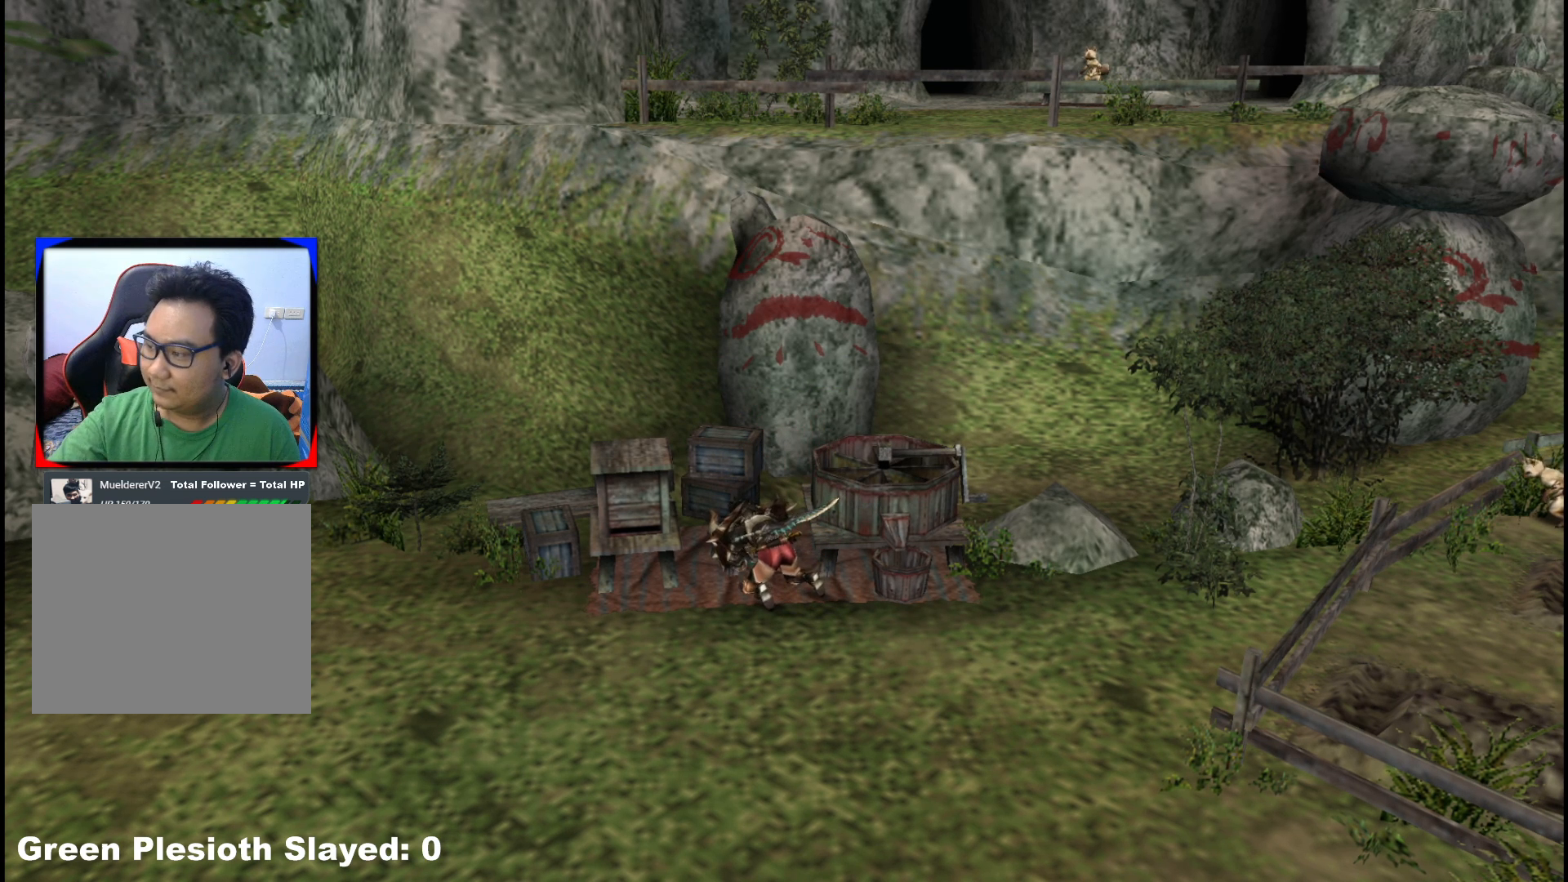
{"buttons": [], "left_stick": "up", "right_stick": "center", "events": [[100, "X", "up"], [267, "X", "down"], [400, "X", "up"]]}
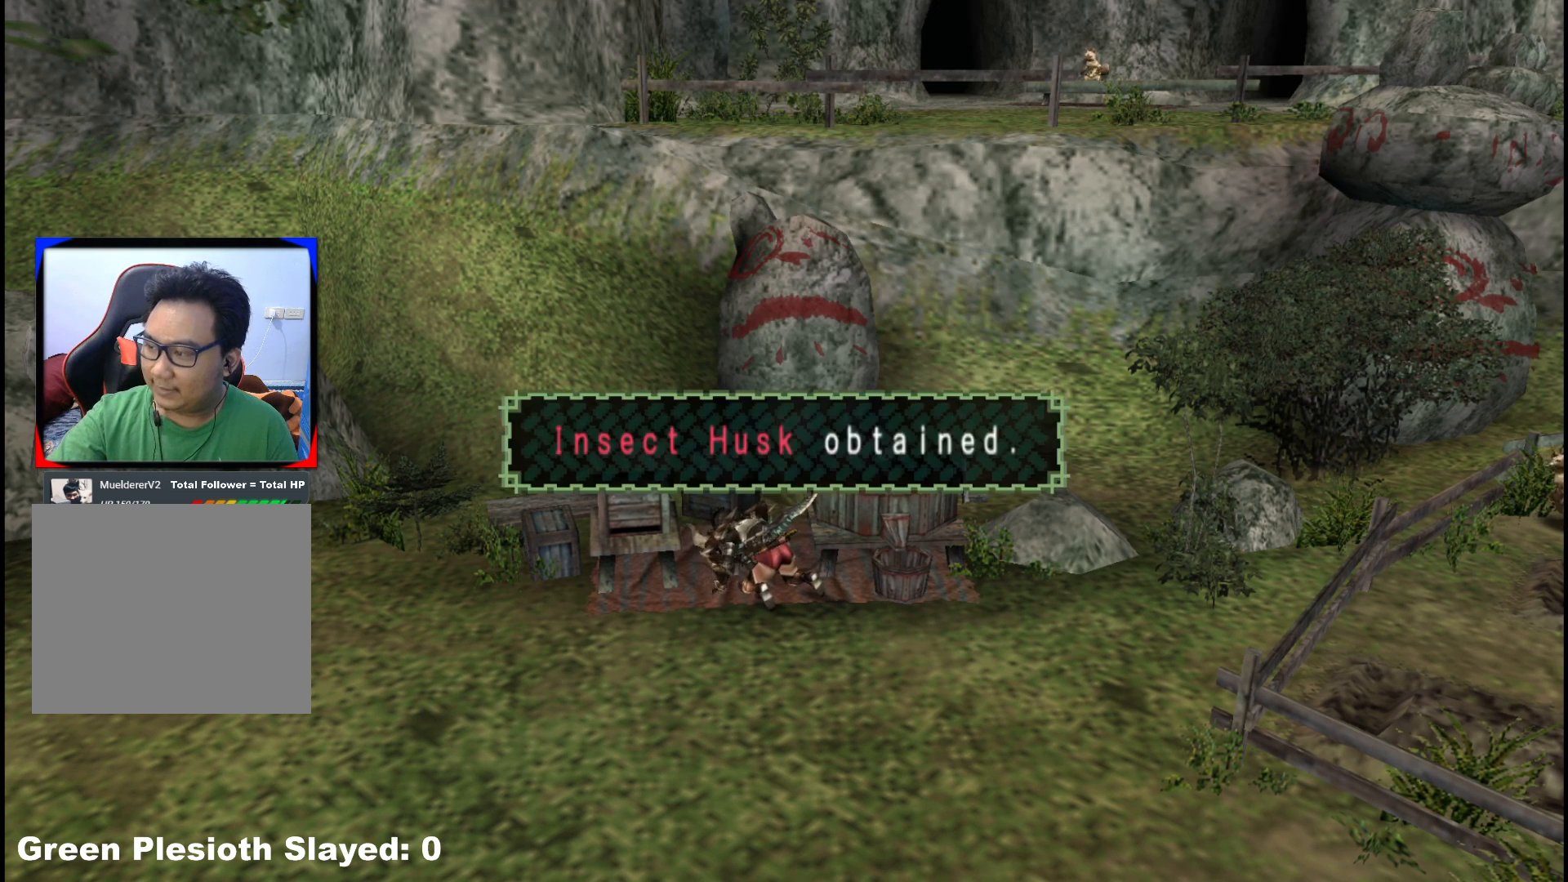
{"buttons": ["X"], "left_stick": "center", "right_stick": "center", "events": [[17, "X", "down"], [133, "X", "up"], [233, "left_stick", "center"], [250, "X", "down"], [367, "X", "up"], [467, "X", "down"]]}
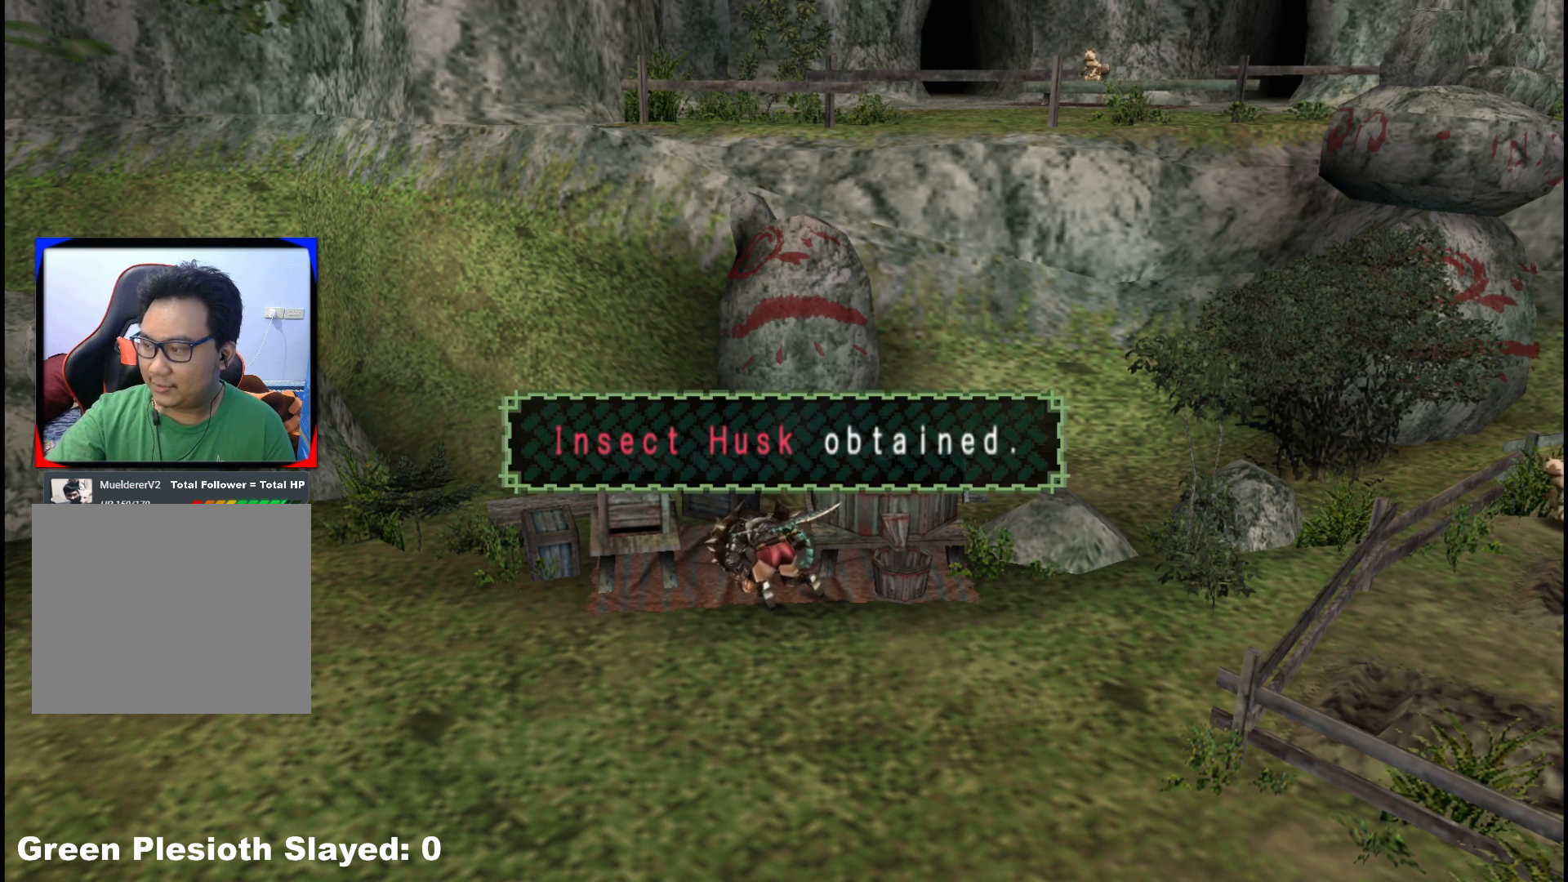
{"buttons": ["X"], "left_stick": "center", "right_stick": "center", "events": [[350, "X", "up"], [500, "X", "down"]]}
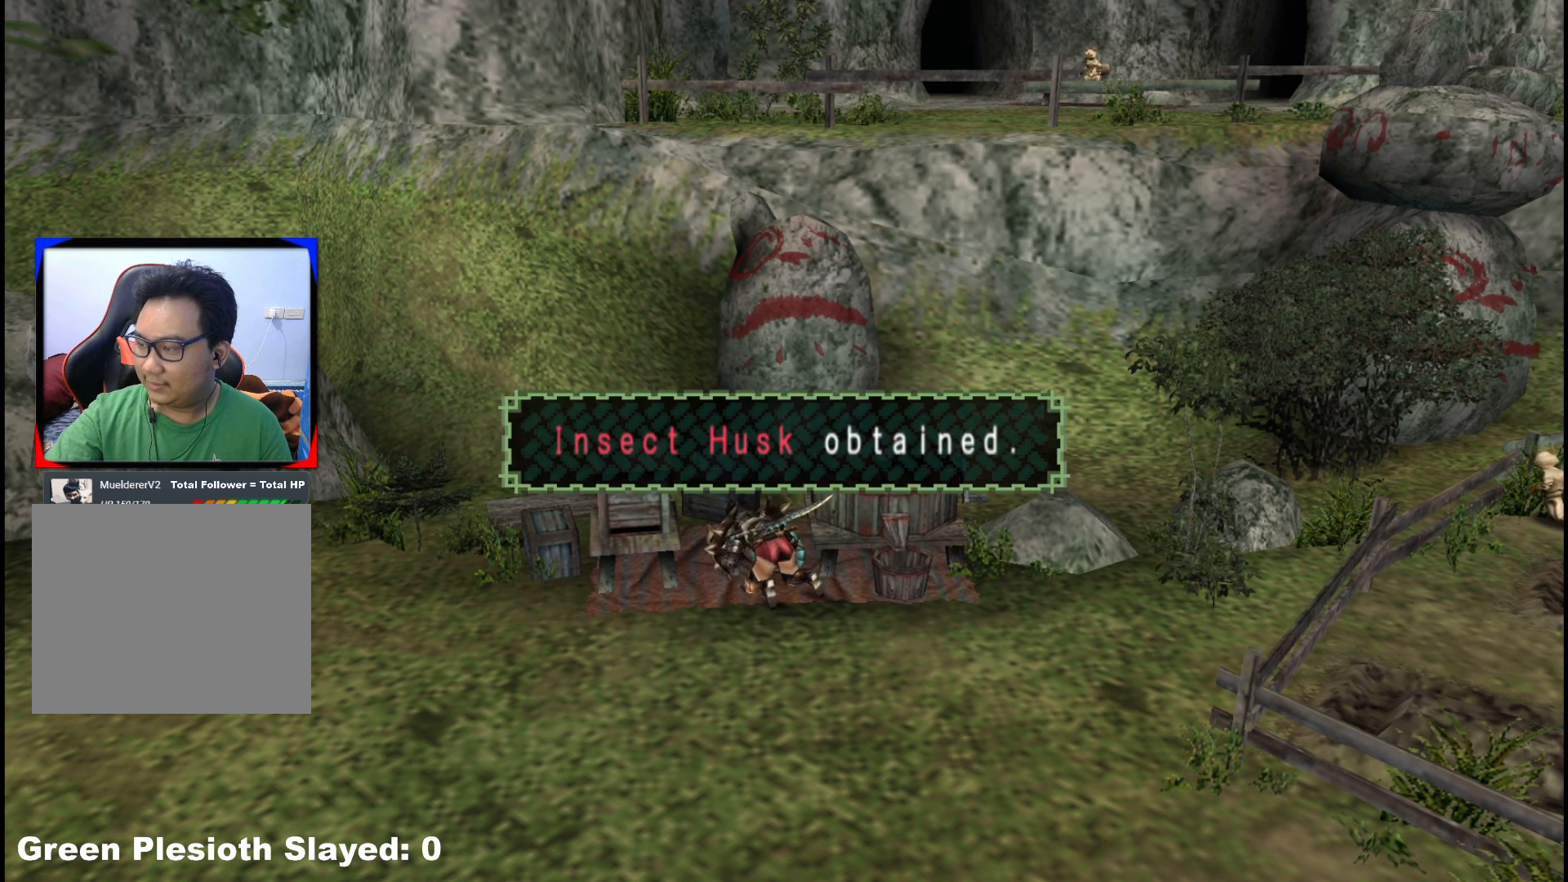
{"buttons": ["X"], "left_stick": "center", "right_stick": "center", "events": [[133, "X", "up"], [217, "X", "down"], [333, "X", "up"], [433, "X", "down"]]}
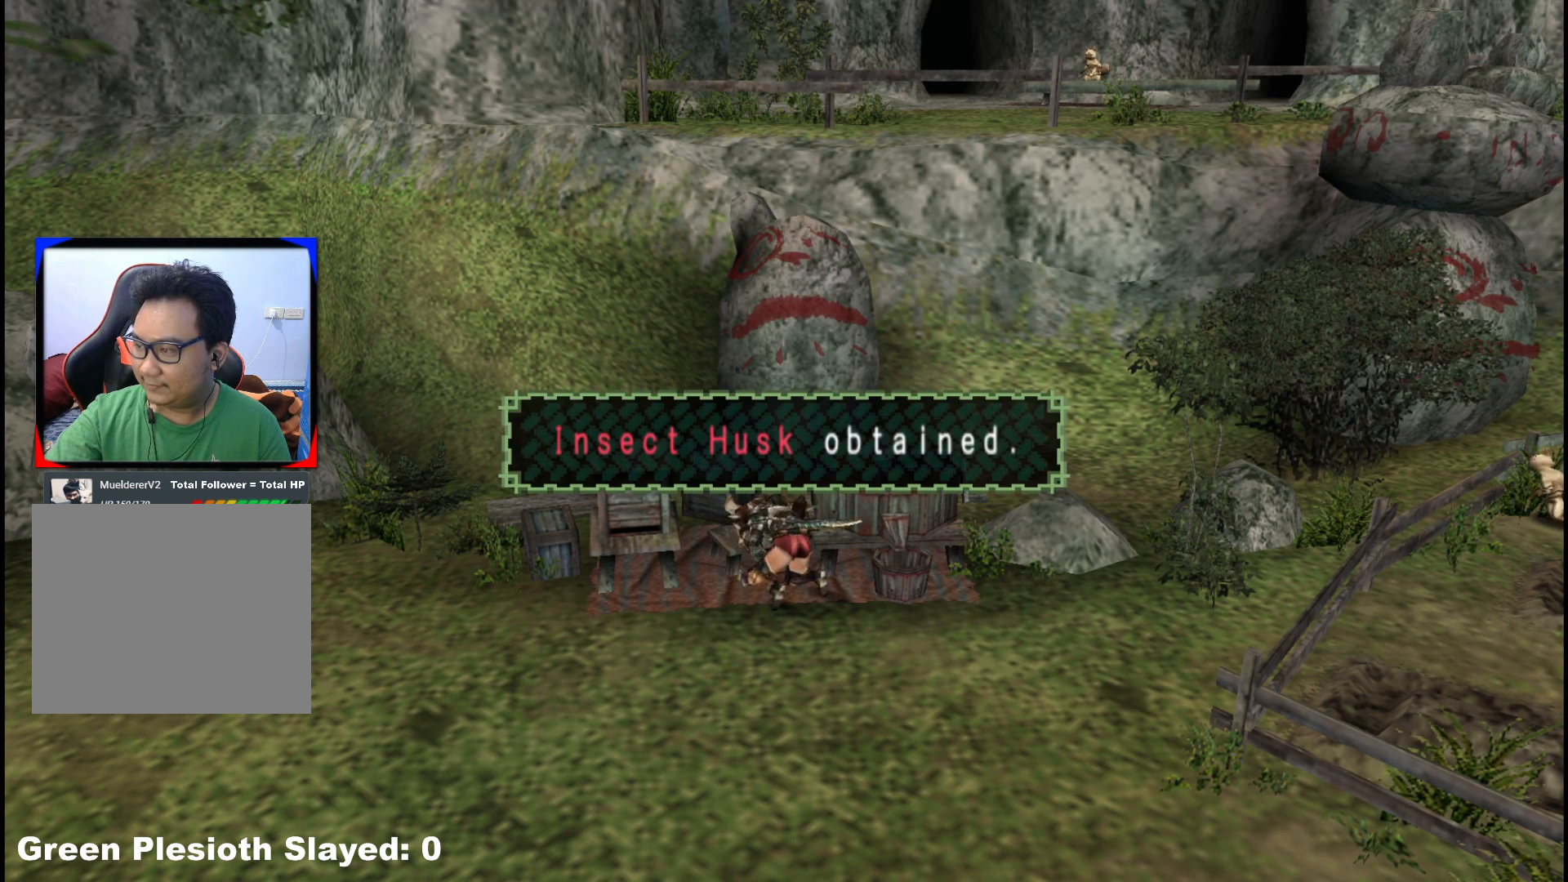
{"buttons": ["X"], "left_stick": "center", "right_stick": "center", "events": [[50, "X", "up"], [117, "X", "down"], [217, "X", "up"], [300, "X", "down"], [417, "X", "up"], [483, "X", "down"]]}
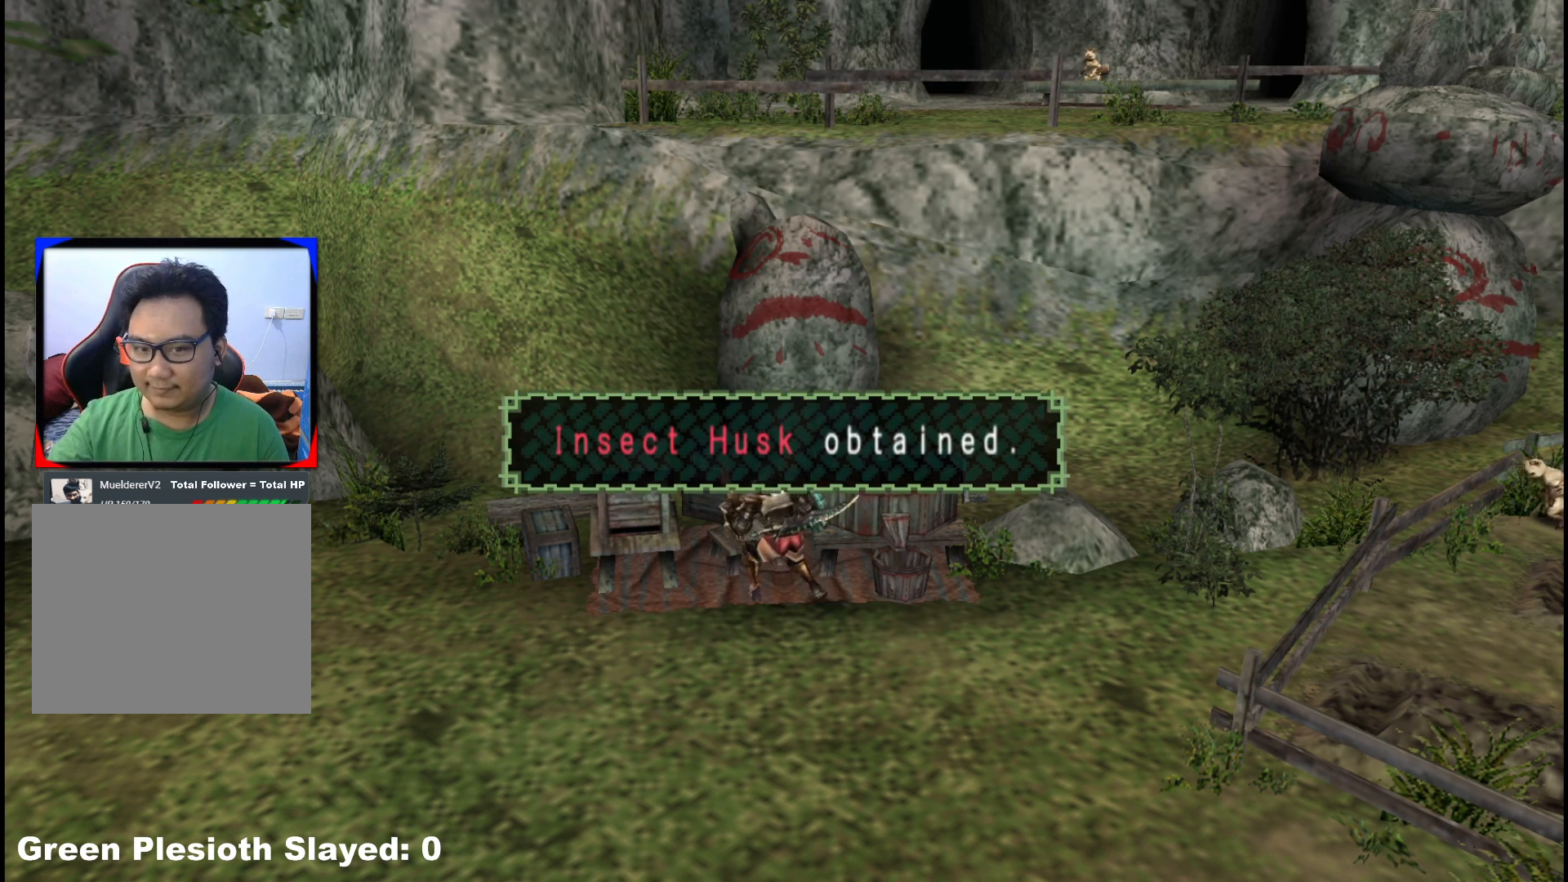
{"buttons": [], "left_stick": "center", "right_stick": "center", "events": [[83, "X", "up"], [183, "X", "down"], [250, "X", "up"], [400, "X", "down"], [483, "X", "up"]]}
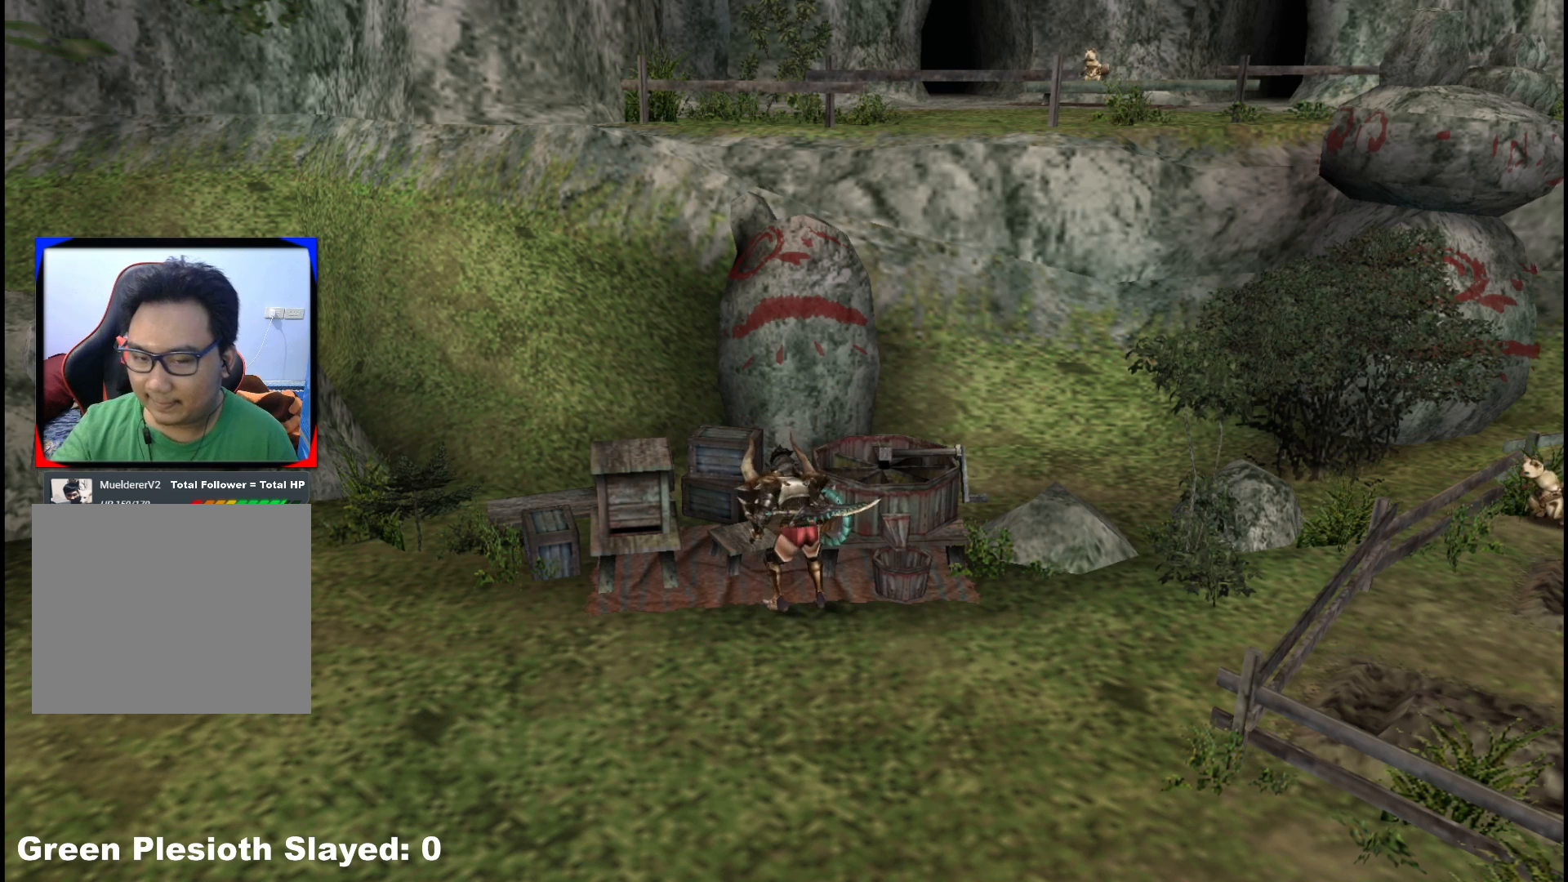
{"buttons": ["X"], "left_stick": "center", "right_stick": "center", "events": [[33, "X", "down"], [150, "X", "up"], [233, "X", "down"], [333, "X", "up"], [433, "X", "down"]]}
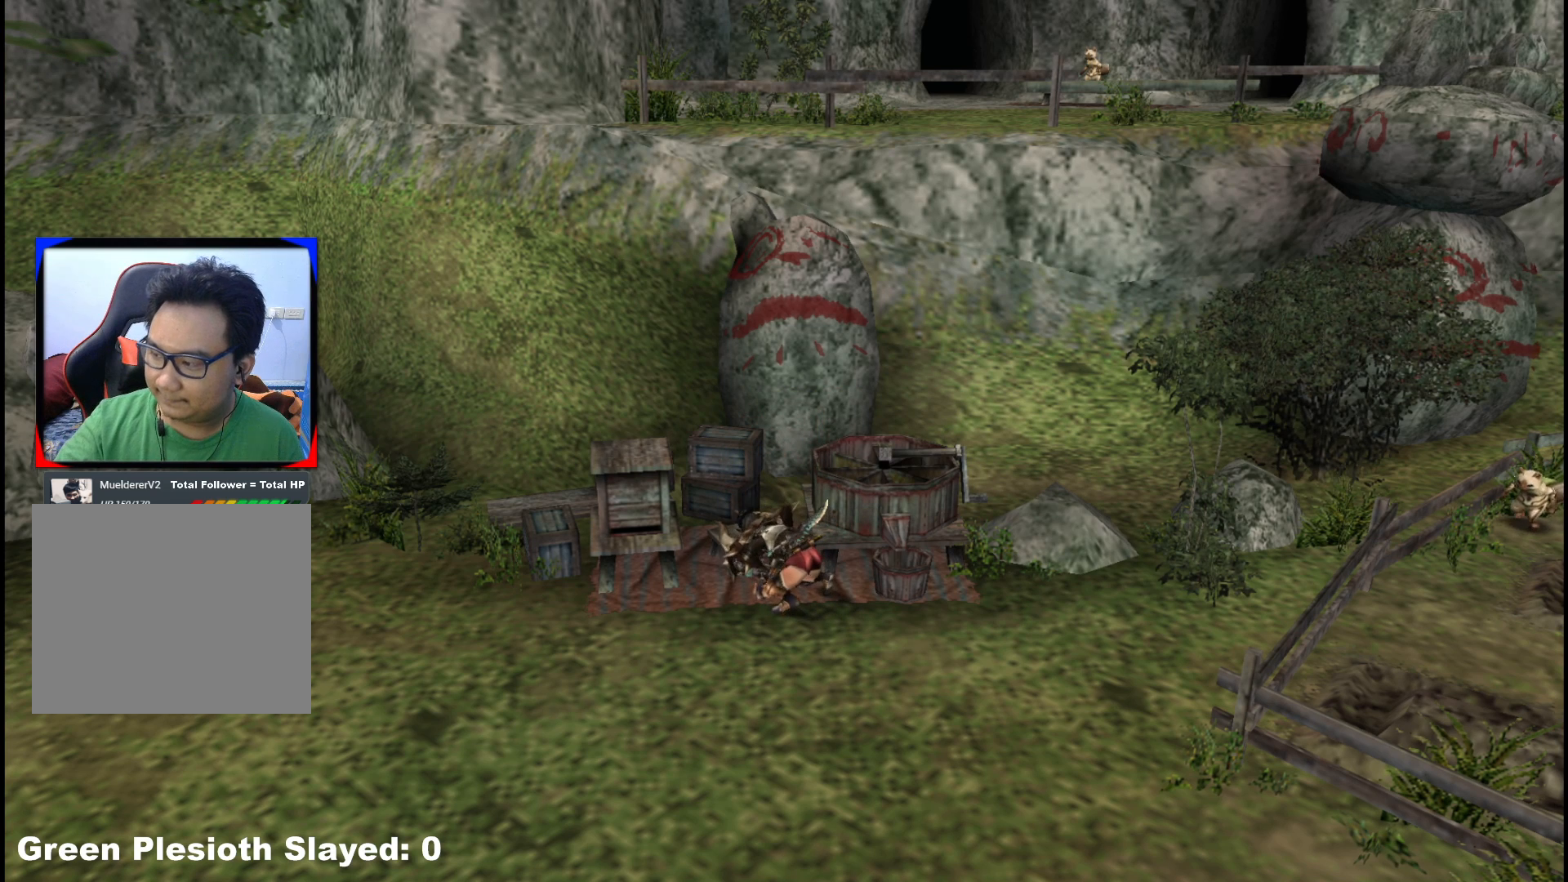
{"buttons": [], "left_stick": "center", "right_stick": "center", "events": [[33, "X", "up"], [133, "X", "down"], [250, "X", "up"], [350, "X", "down"], [450, "X", "up"]]}
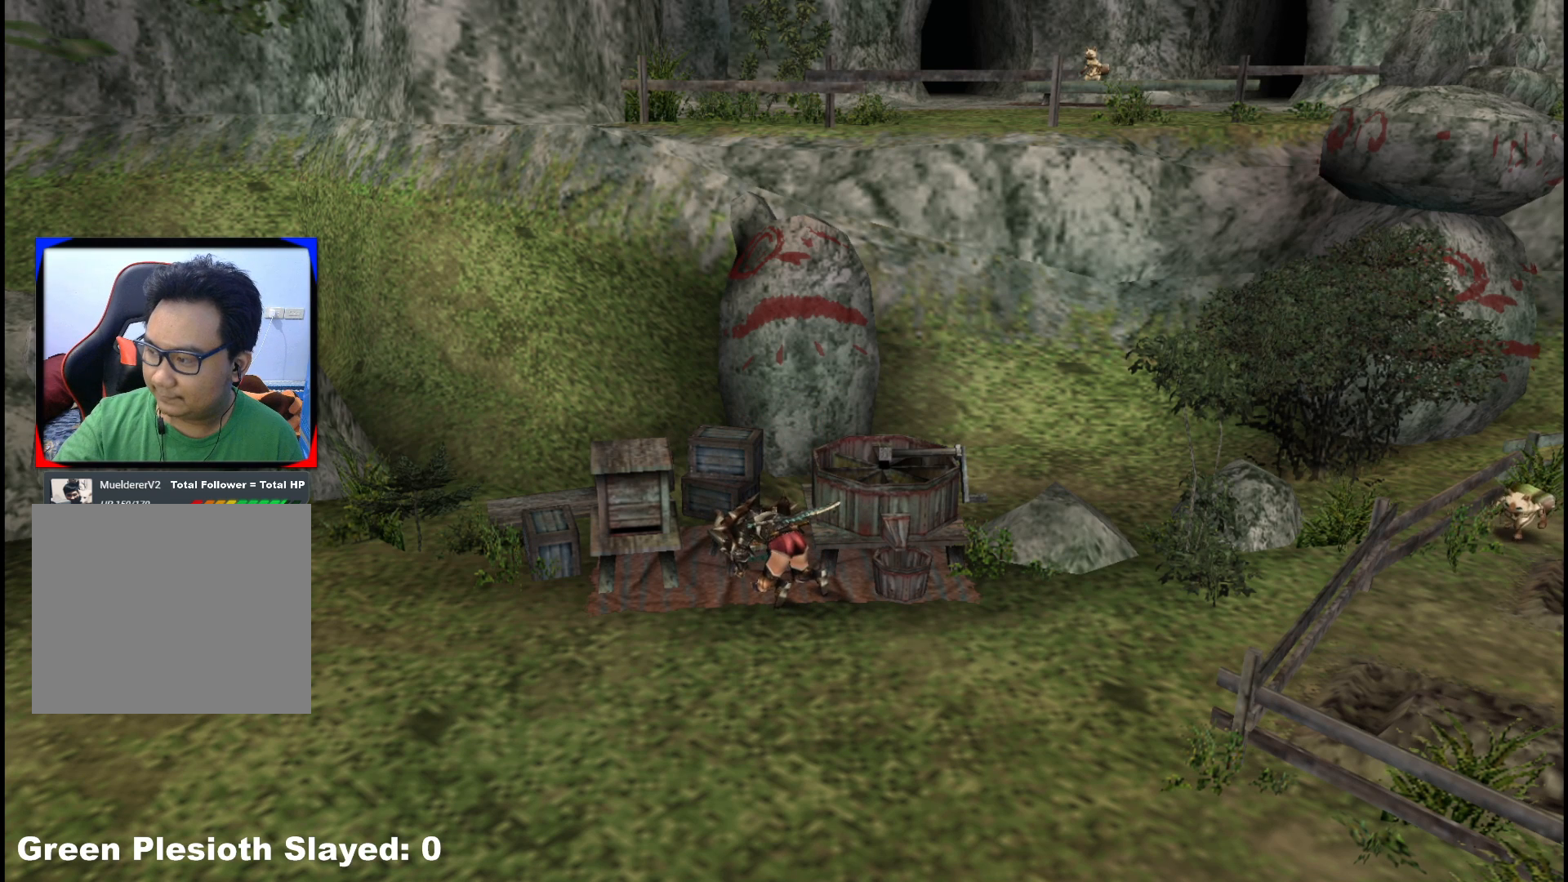
{"buttons": ["X"], "left_stick": "center", "right_stick": "center", "events": [[33, "X", "down"], [150, "X", "up"], [250, "X", "down"], [350, "X", "up"], [450, "X", "down"]]}
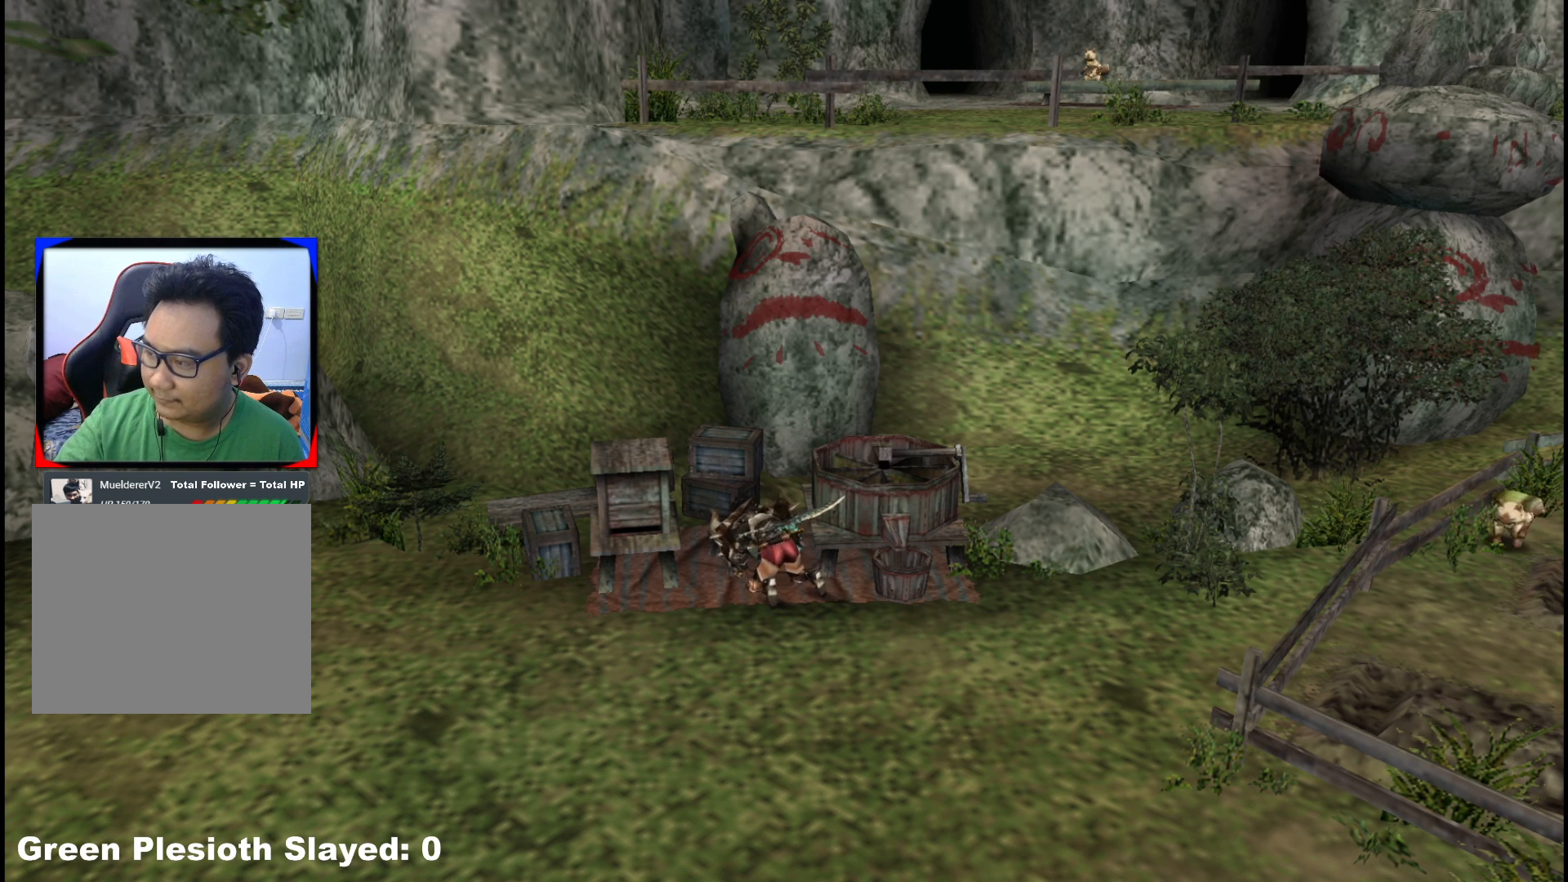
{"buttons": [], "left_stick": "center", "right_stick": "center", "events": [[33, "X", "up"], [150, "X", "down"], [250, "X", "up"], [350, "X", "down"], [467, "X", "up"]]}
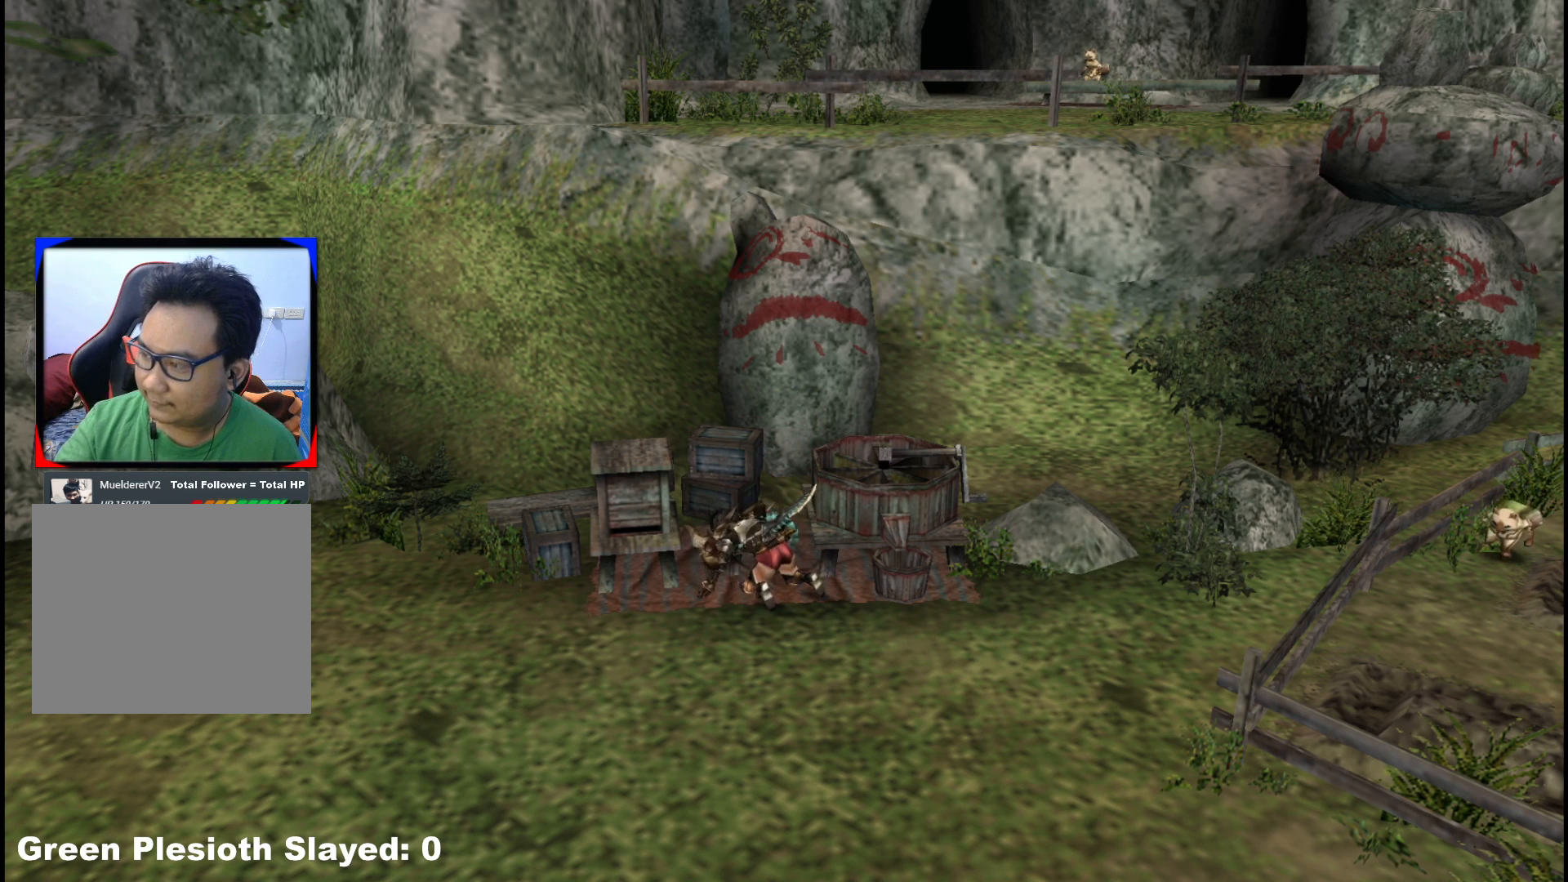
{"buttons": ["X"], "left_stick": "center", "right_stick": "center", "events": [[50, "X", "down"], [183, "X", "up"], [283, "X", "down"], [400, "X", "up"], [500, "X", "down"]]}
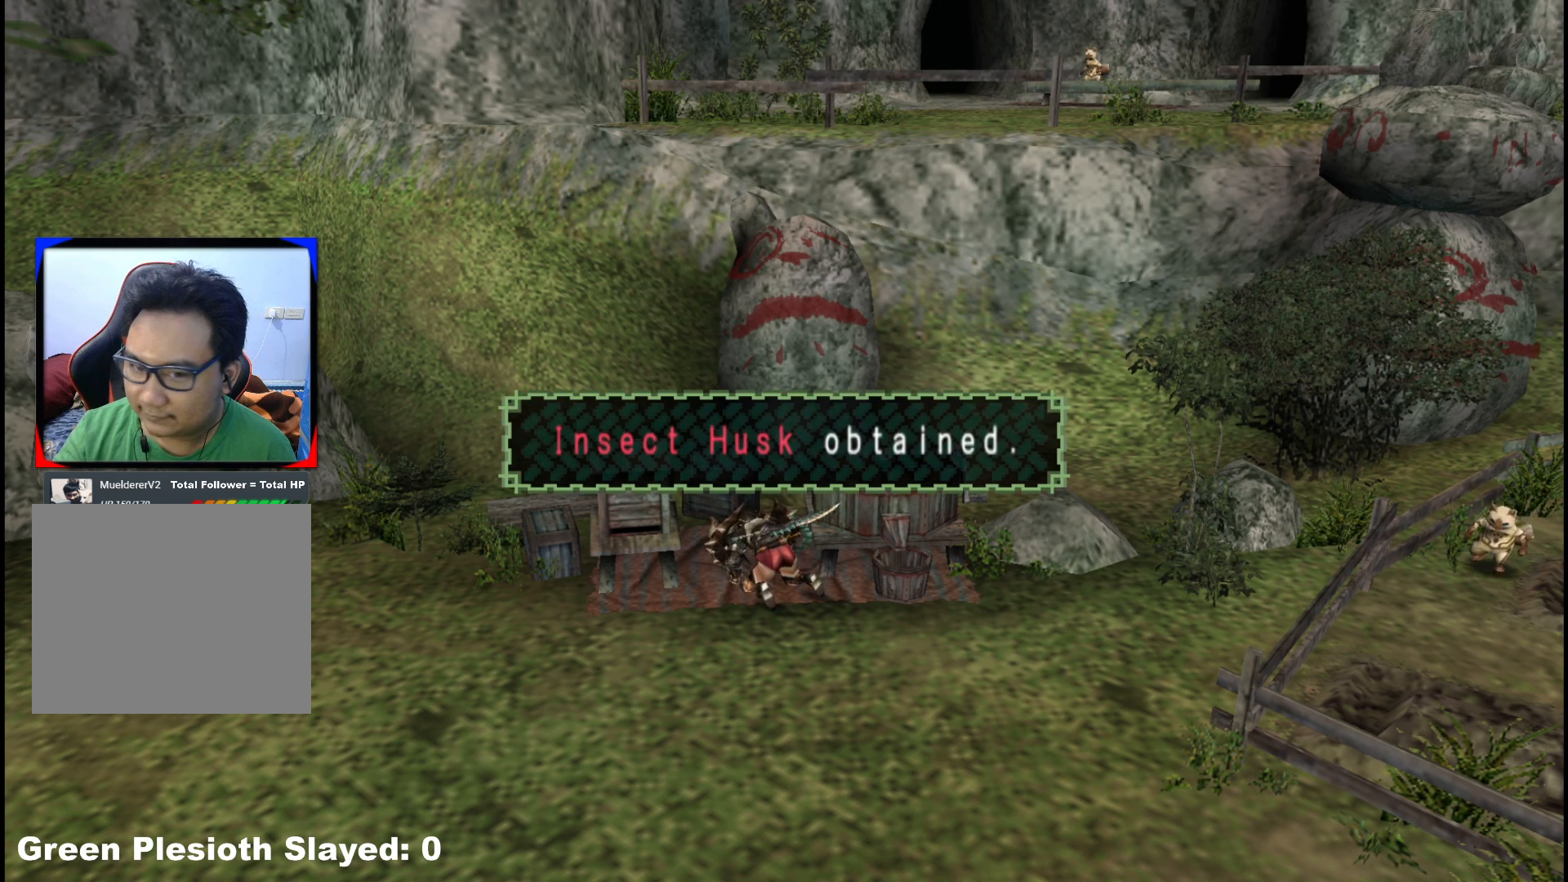
{"buttons": ["X"], "left_stick": "center", "right_stick": "center", "events": [[100, "X", "up"], [200, "X", "down"], [317, "X", "up"], [433, "X", "down"]]}
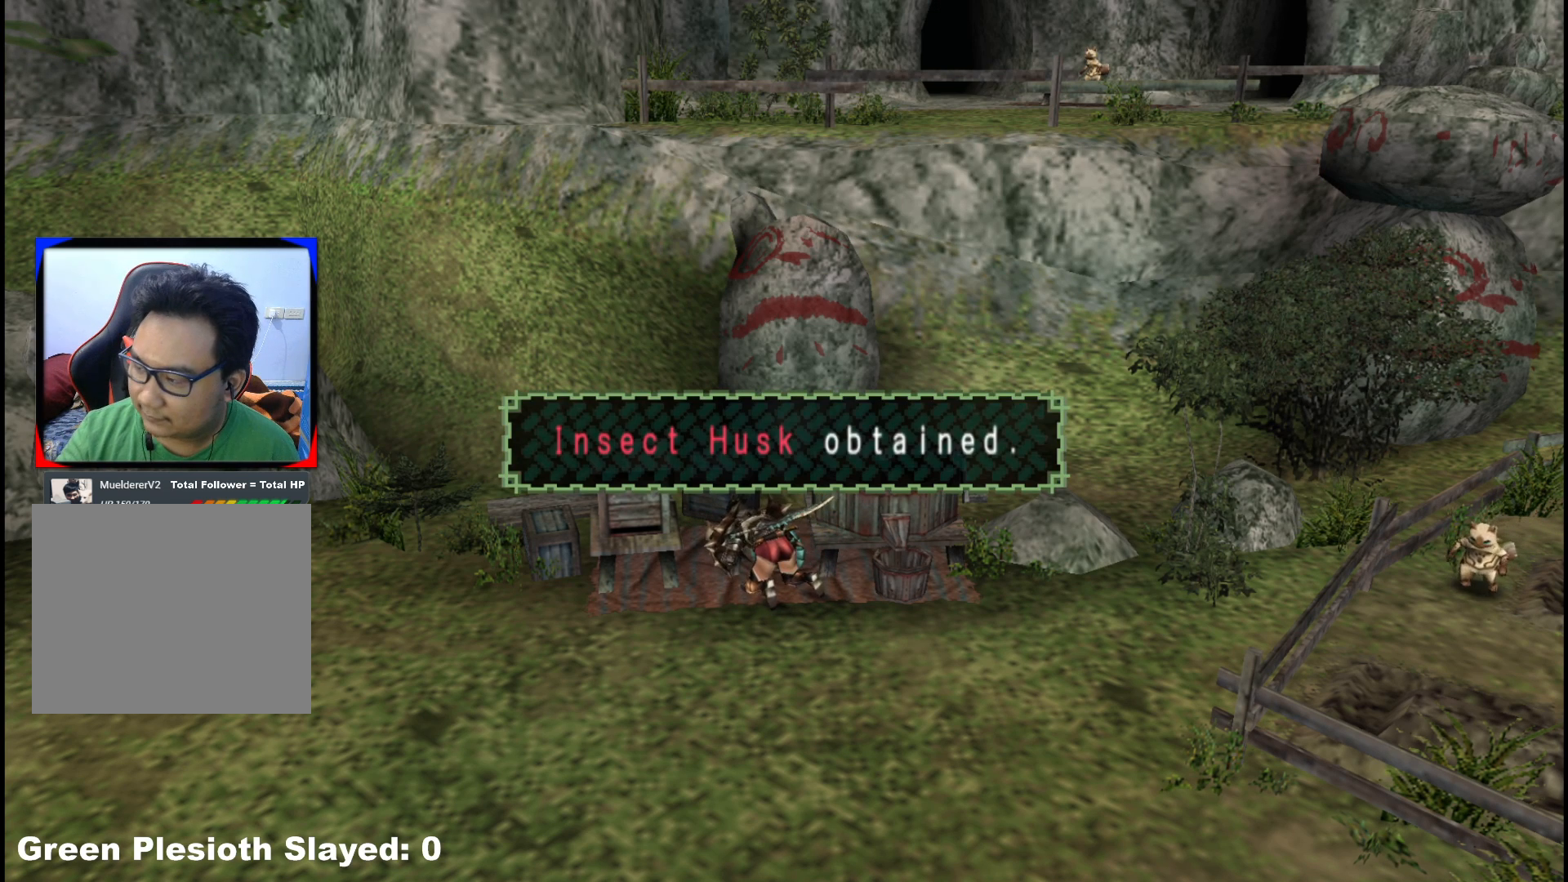
{"buttons": [], "left_stick": "center", "right_stick": "center", "events": [[33, "X", "up"], [150, "X", "down"], [267, "X", "up"], [367, "X", "down"], [483, "X", "up"]]}
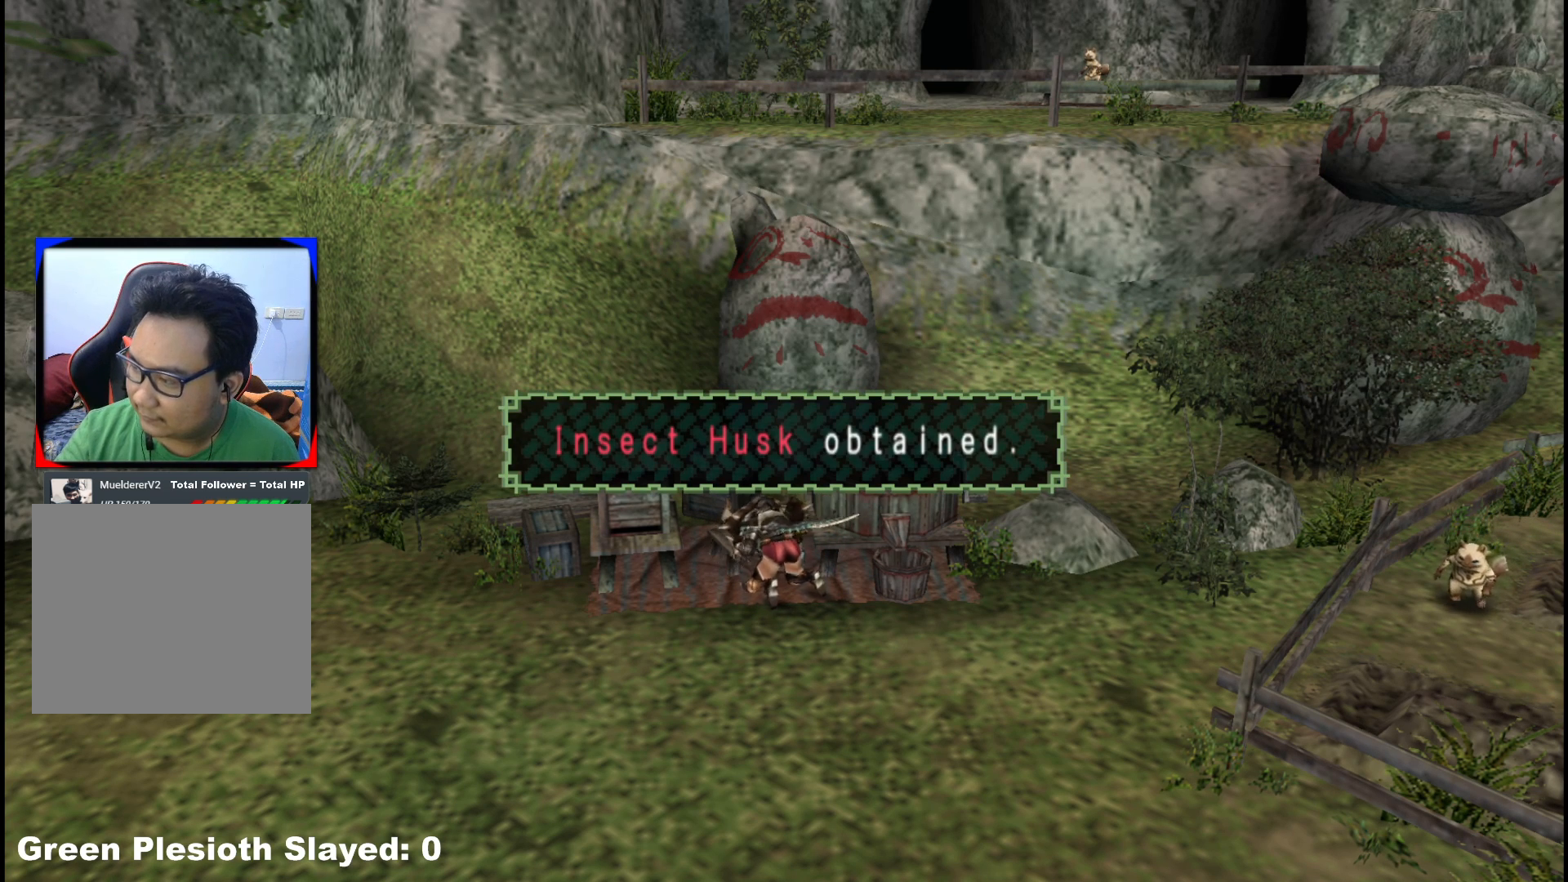
{"buttons": [], "left_stick": "center", "right_stick": "center", "events": [[83, "X", "down"], [200, "X", "up"], [317, "X", "down"], [433, "X", "up"]]}
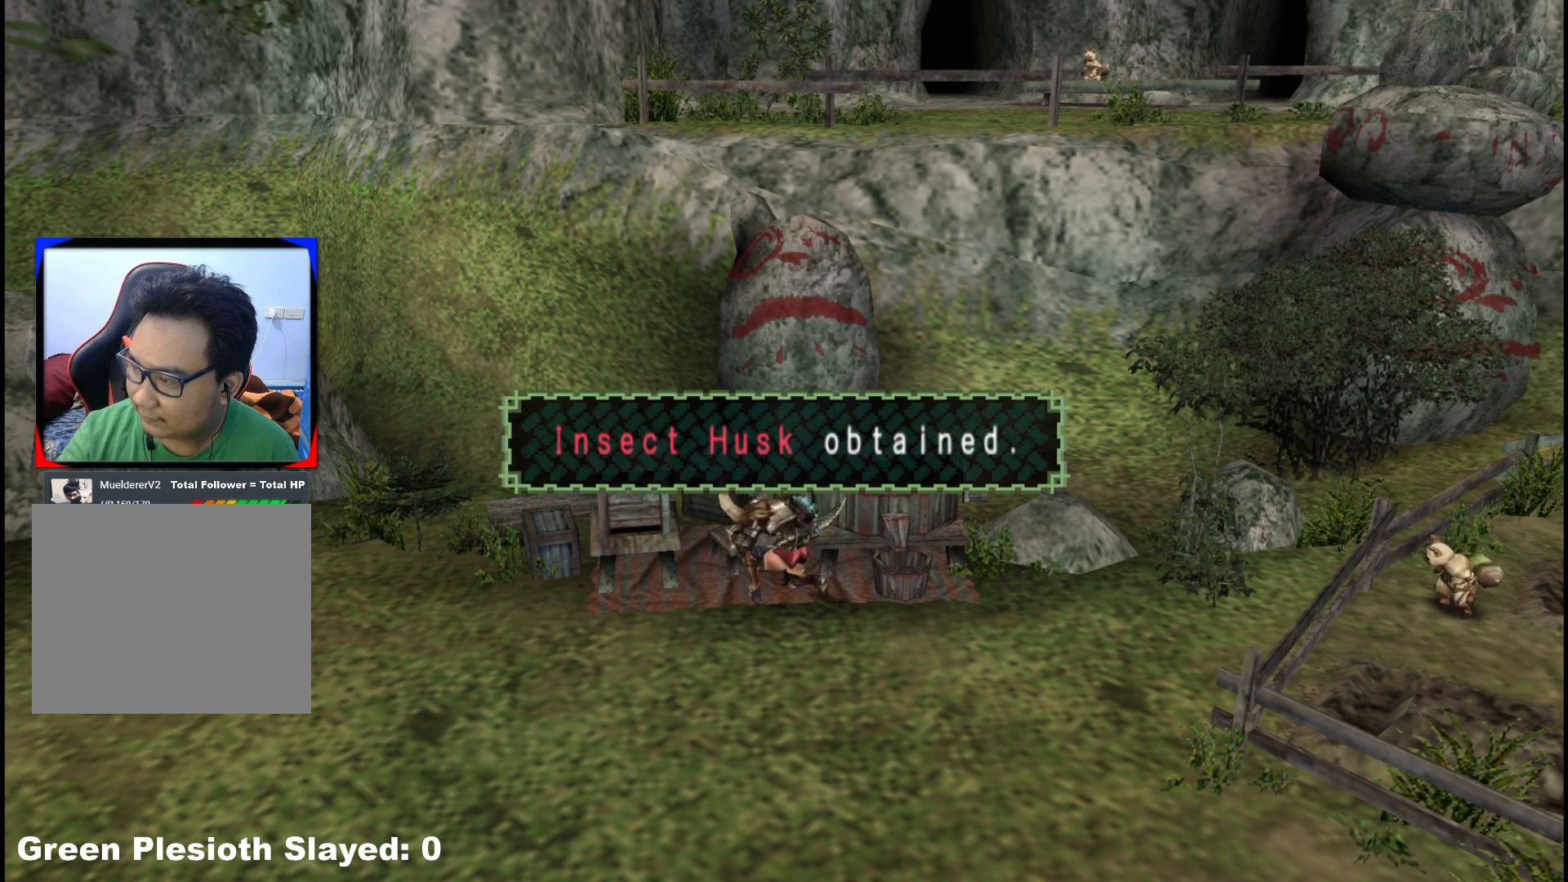
{"buttons": ["X"], "left_stick": "center", "right_stick": "center", "events": [[17, "X", "down"], [133, "X", "up"], [233, "X", "down"], [333, "X", "up"], [417, "X", "down"]]}
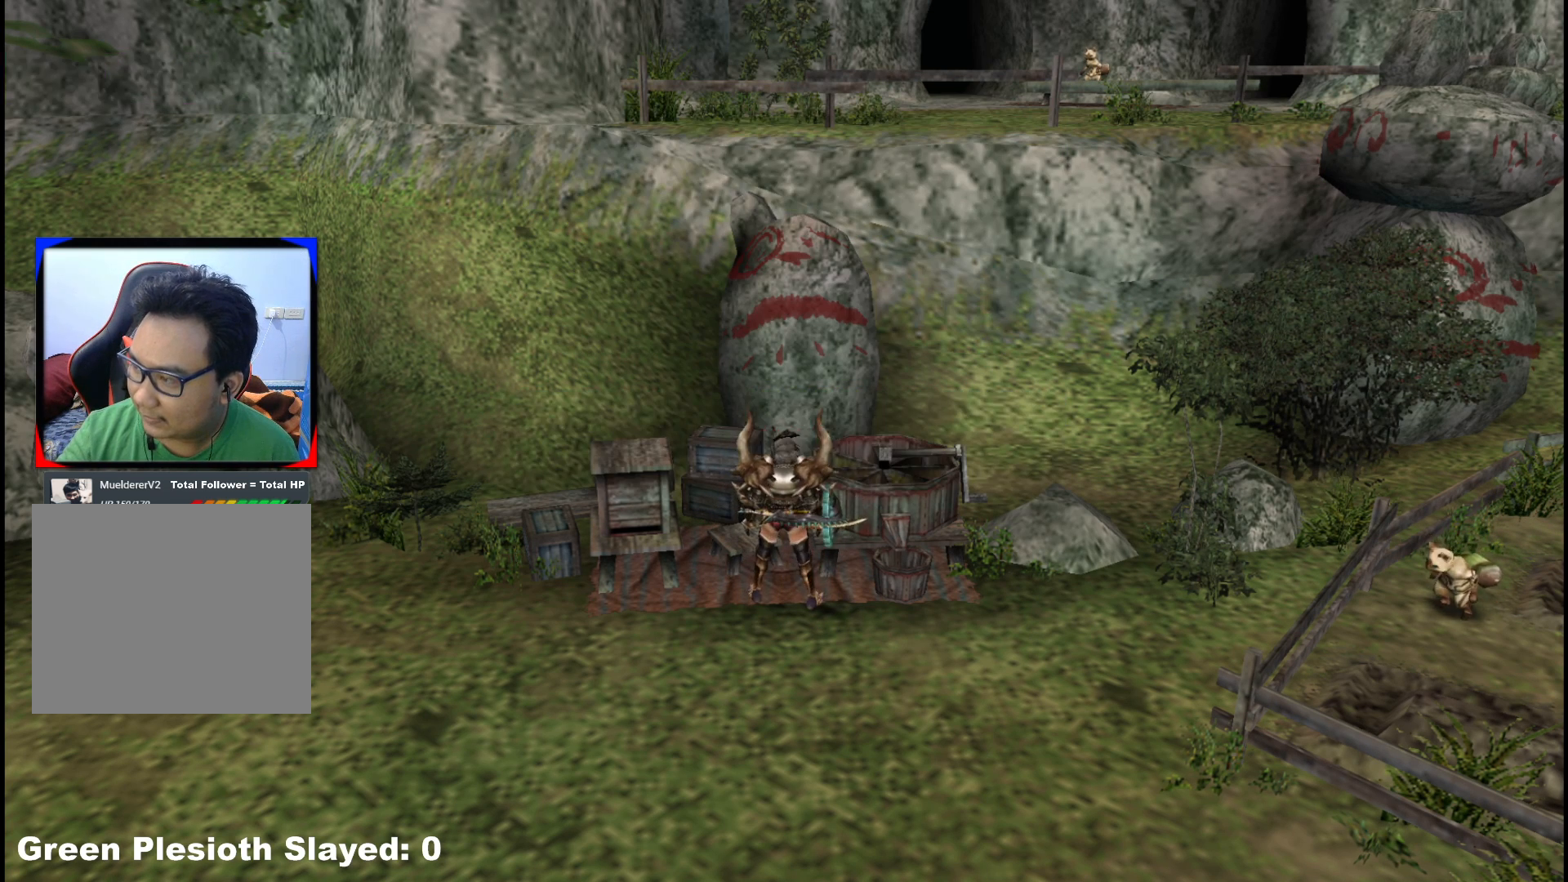
{"buttons": [], "left_stick": "center", "right_stick": "center", "events": [[50, "X", "up"], [117, "X", "down"], [250, "X", "up"]]}
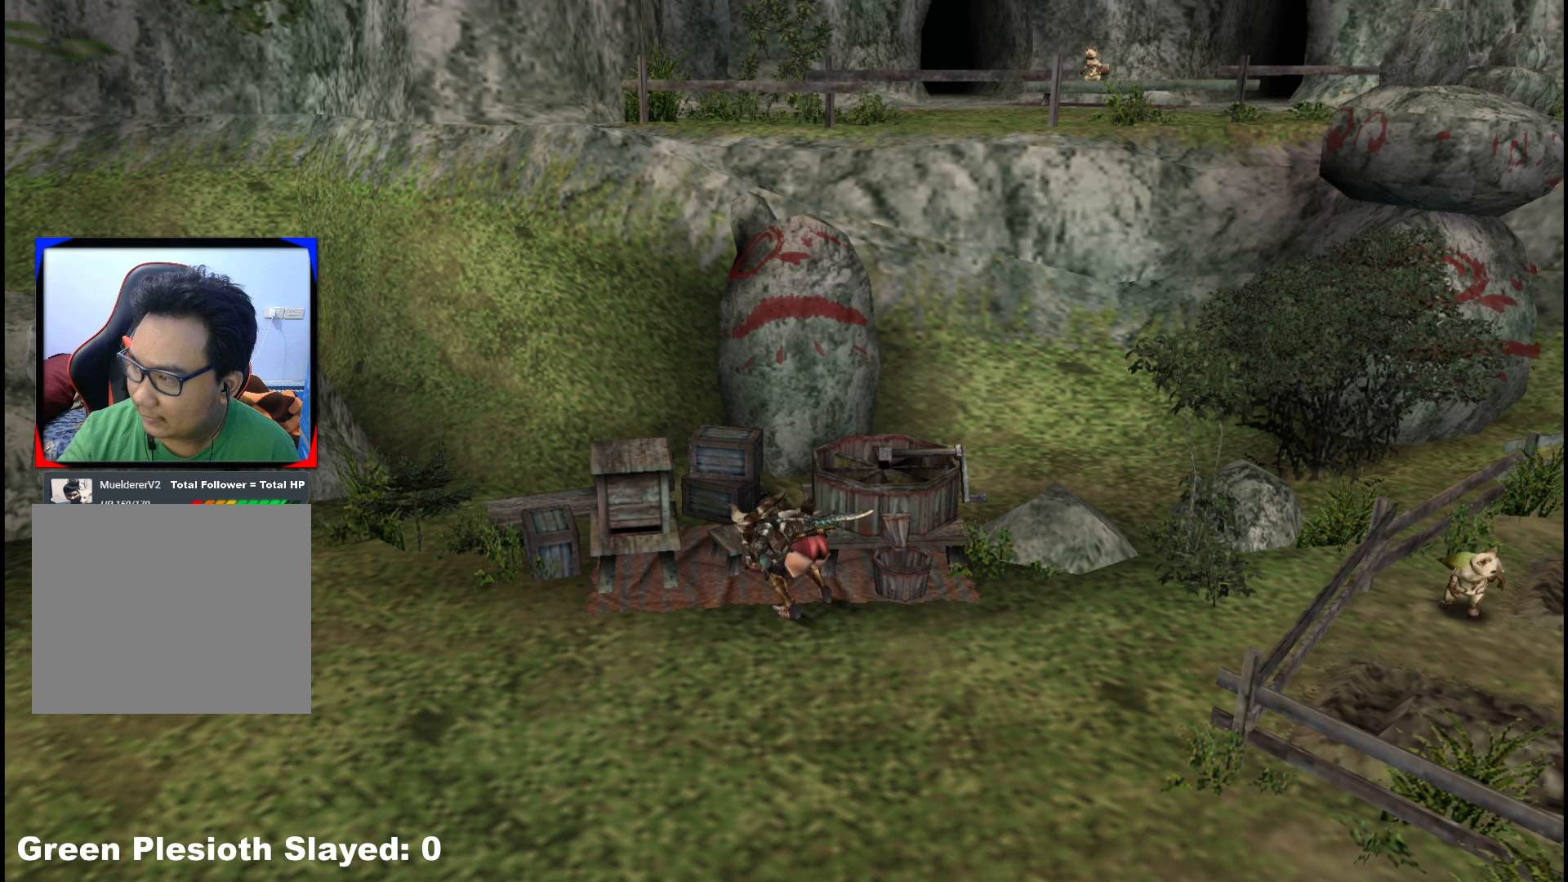
{"buttons": [], "left_stick": "center", "right_stick": "center", "events": []}
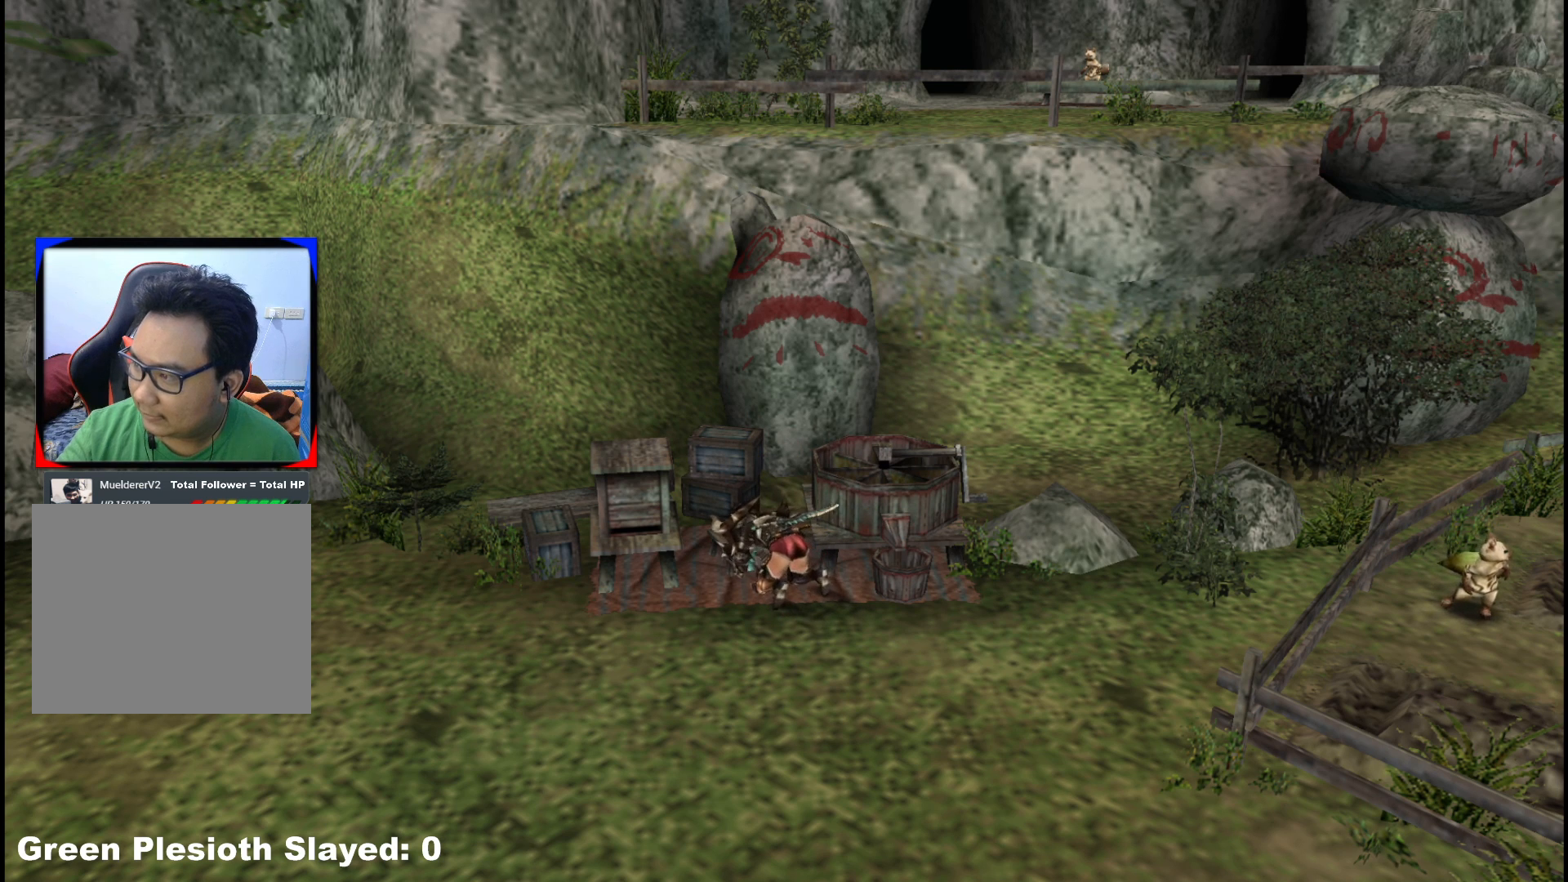
{"buttons": [], "left_stick": "center", "right_stick": "center", "events": []}
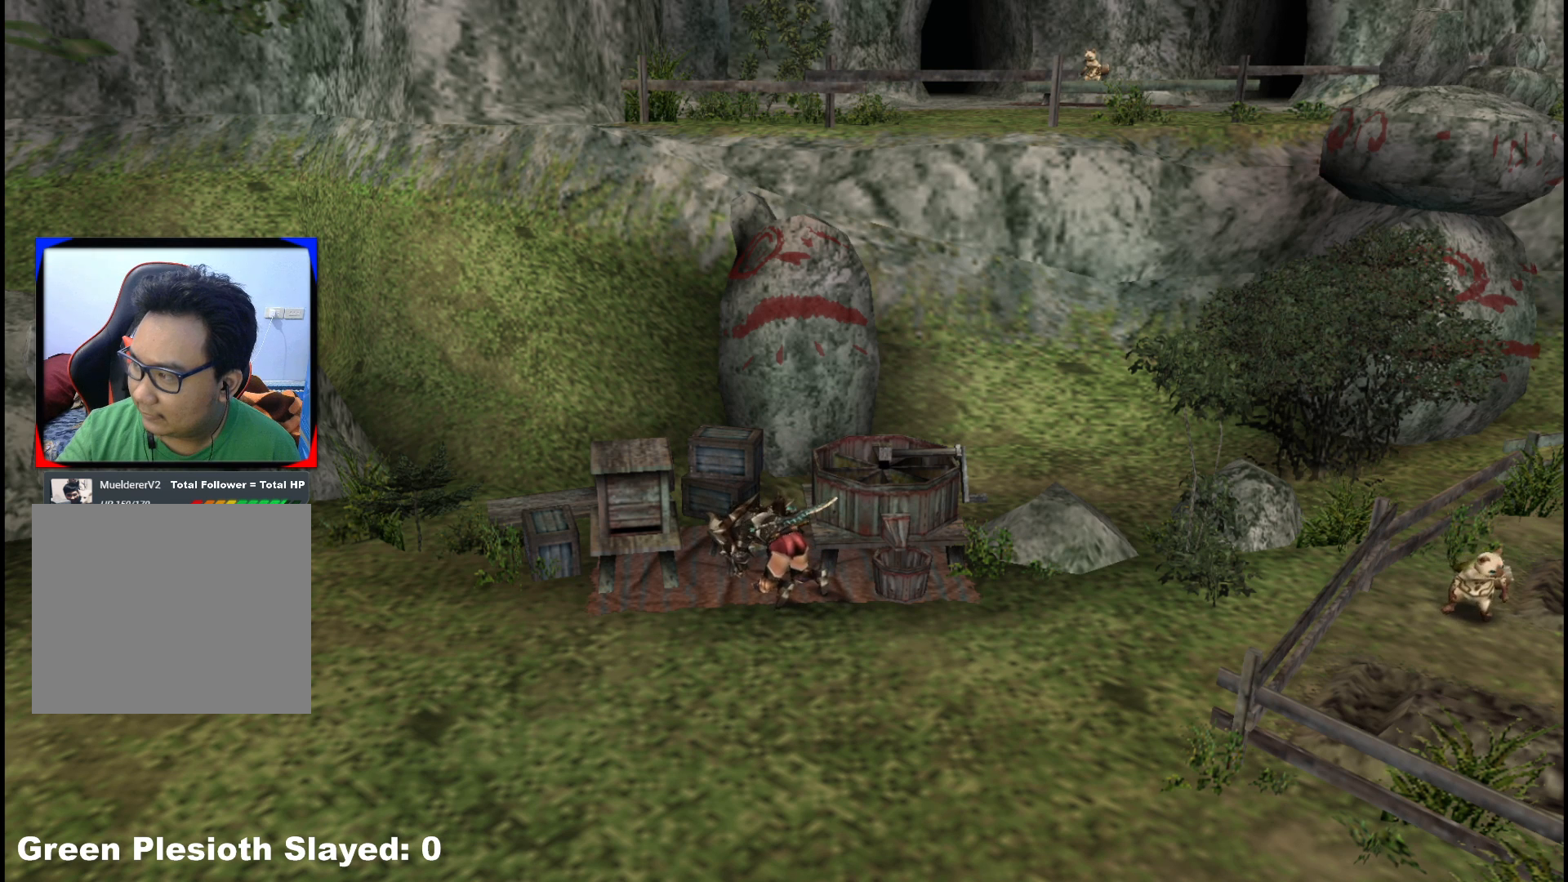
{"buttons": [], "left_stick": "center", "right_stick": "center", "events": []}
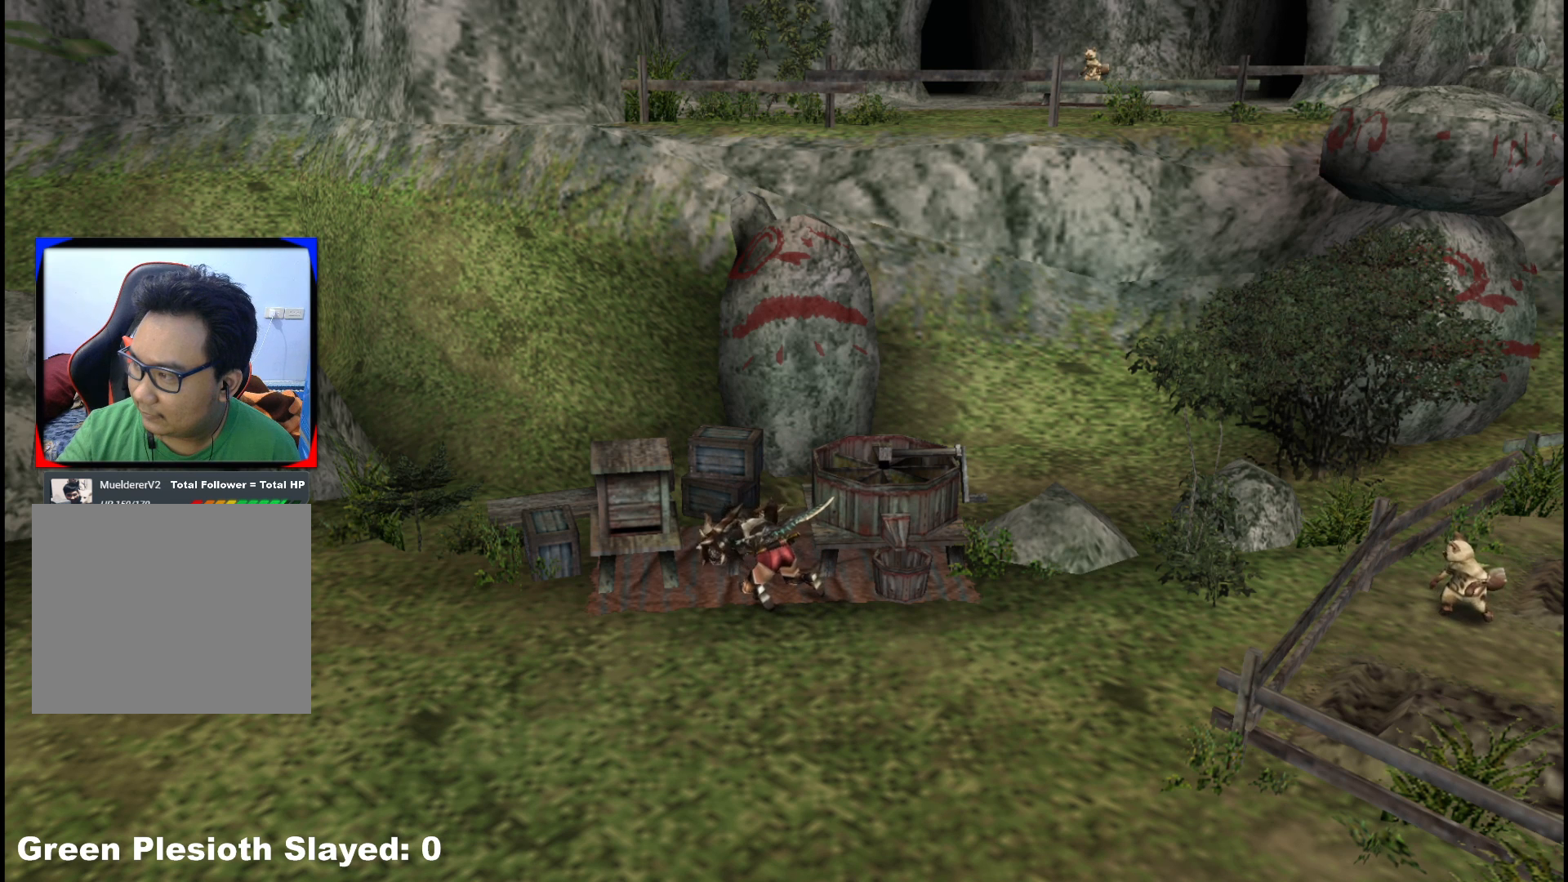
{"buttons": [], "left_stick": "center", "right_stick": "center", "events": []}
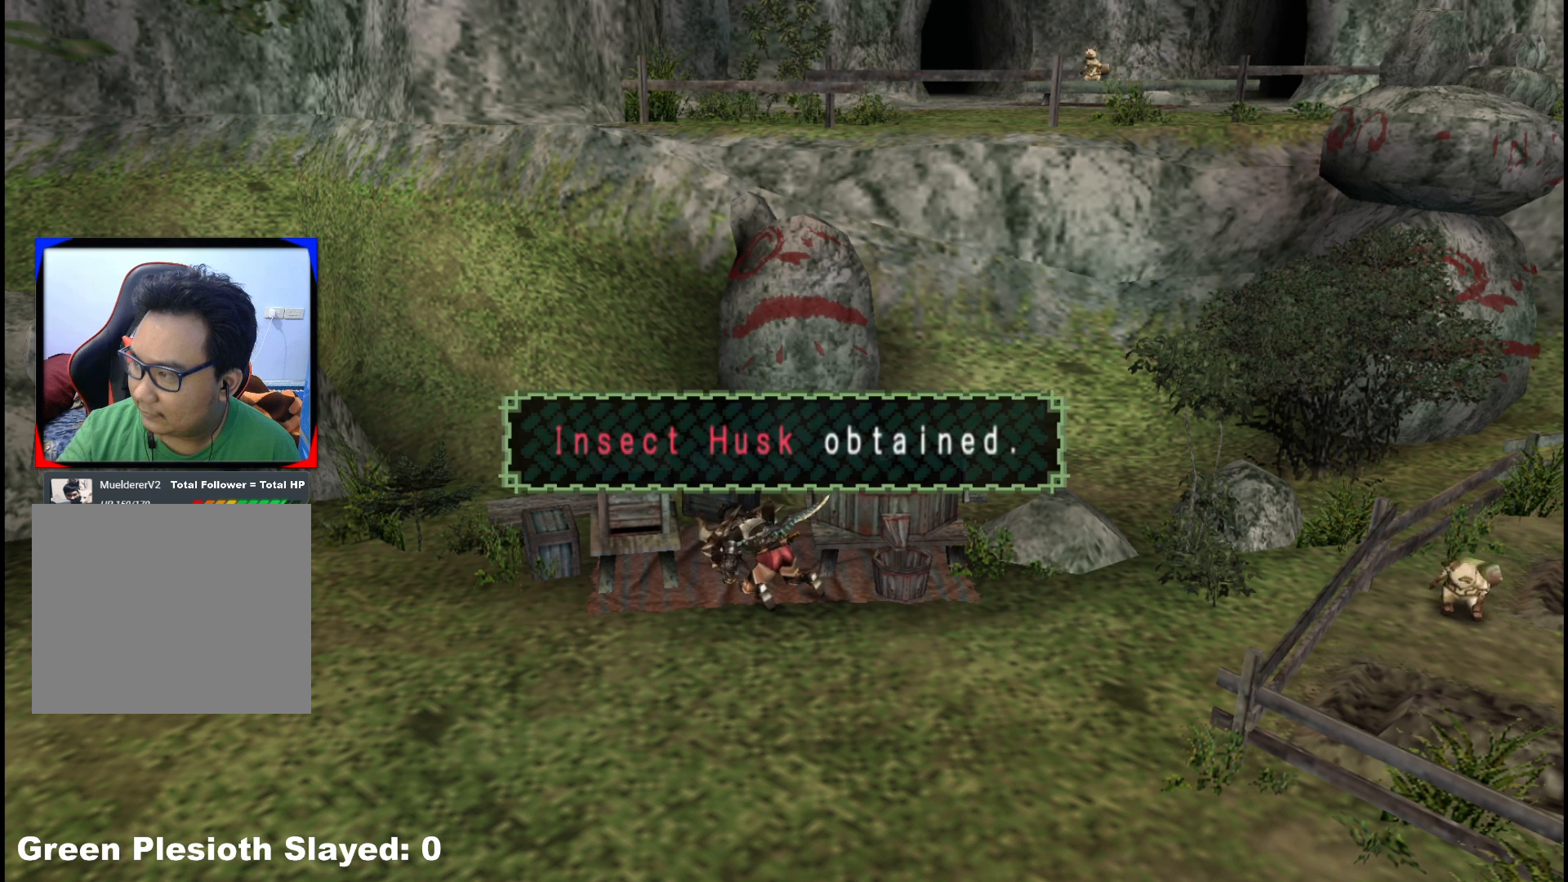
{"buttons": ["X"], "left_stick": "center", "right_stick": "center", "events": [[433, "X", "down"]]}
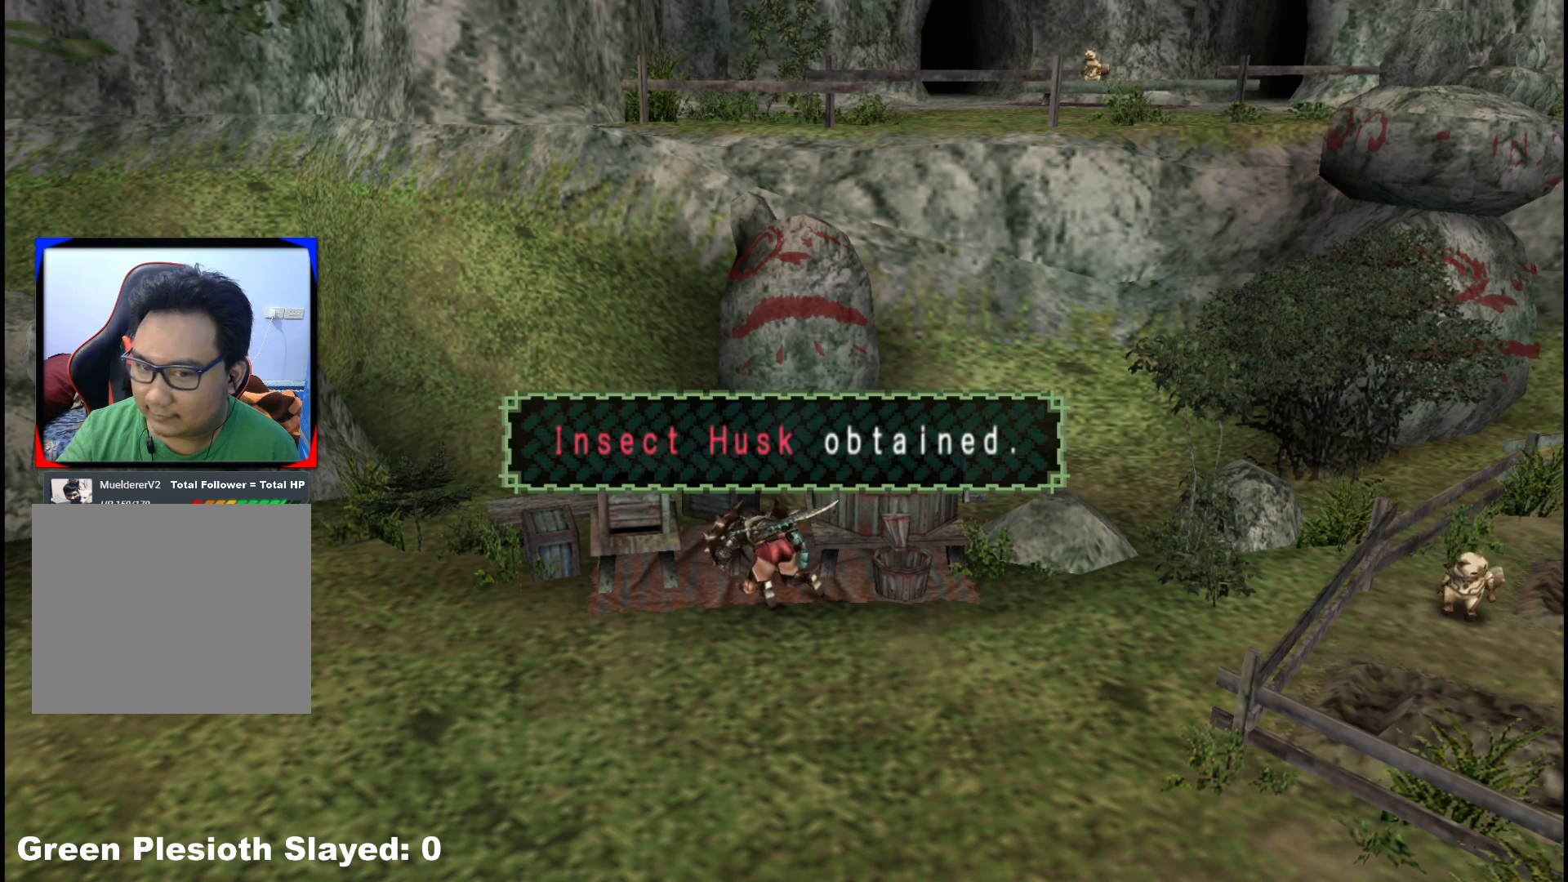
{"buttons": [], "left_stick": "center", "right_stick": "center", "events": [[50, "X", "up"], [150, "X", "down"], [300, "X", "up"], [417, "X", "down"], [483, "X", "up"]]}
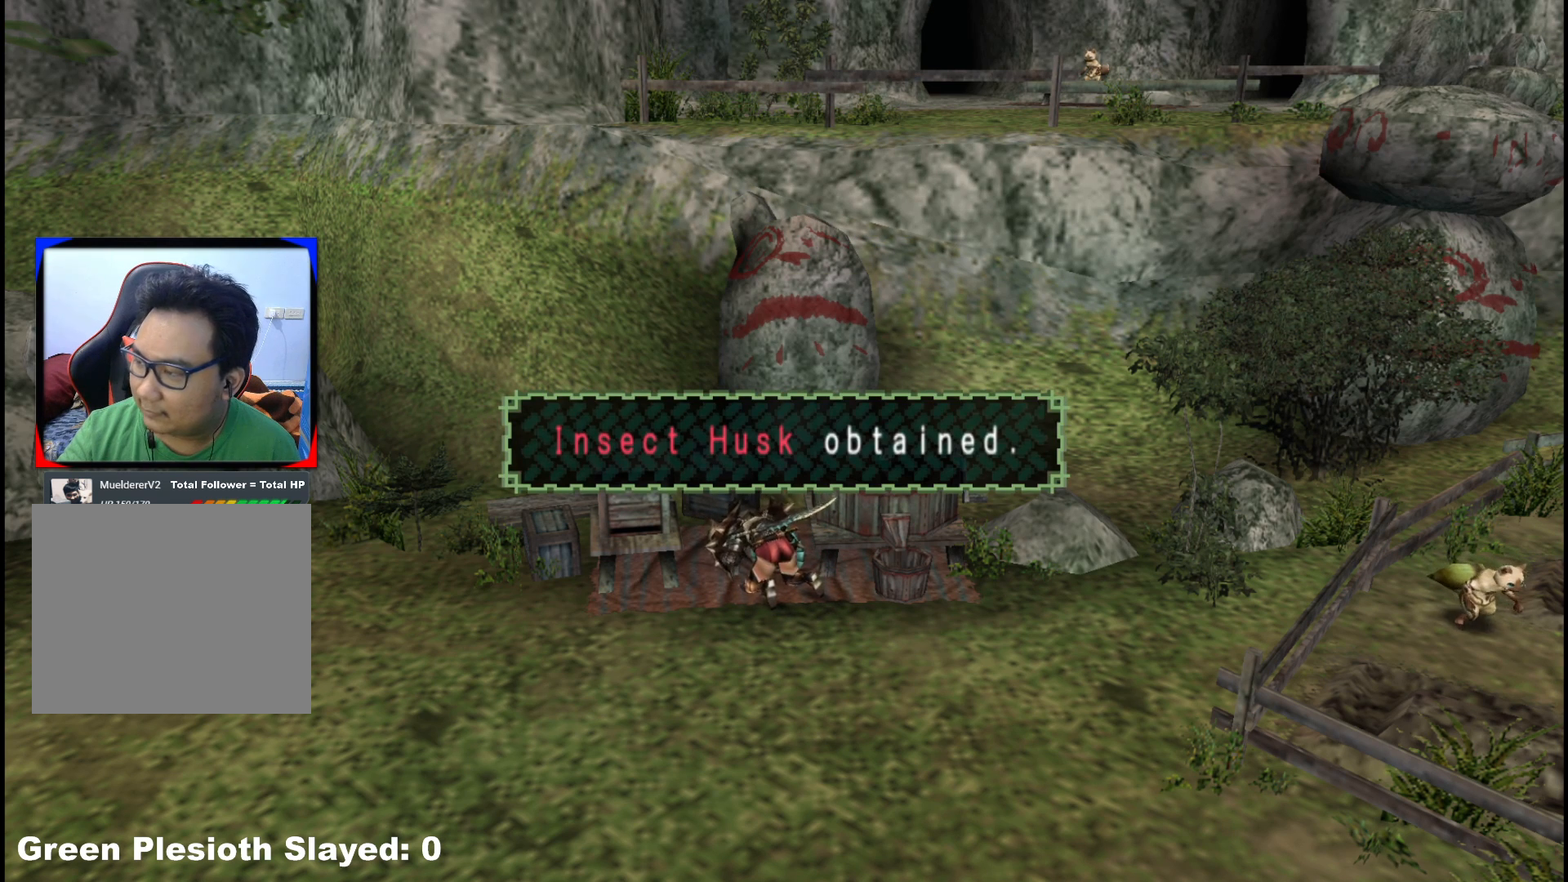
{"buttons": [], "left_stick": "center", "right_stick": "center", "events": [[100, "X", "down"], [233, "X", "up"], [333, "X", "down"], [450, "X", "up"]]}
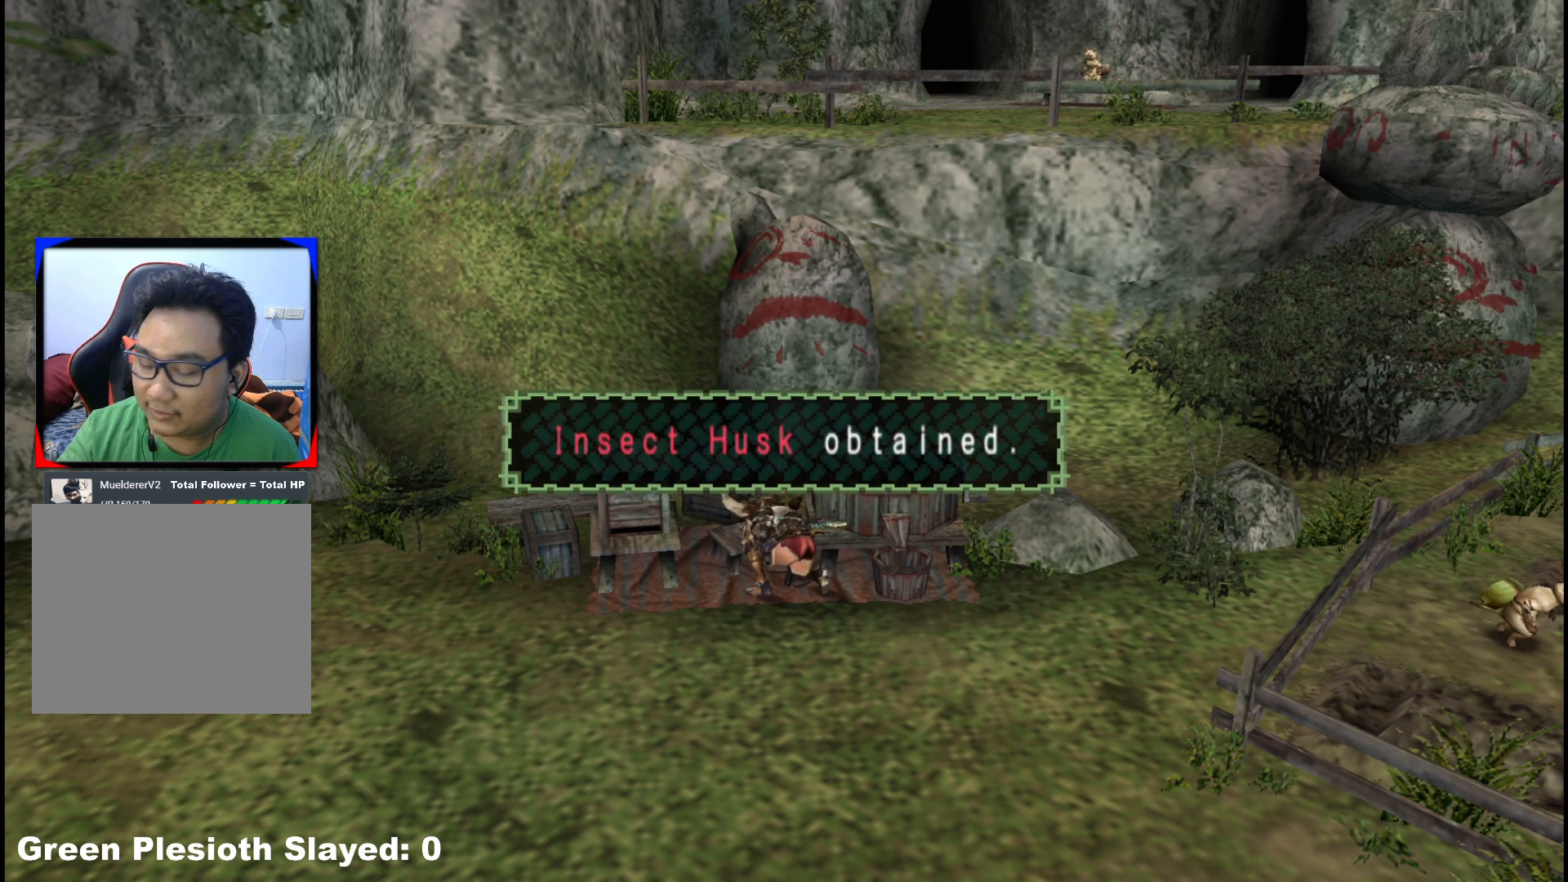
{"buttons": ["X"], "left_stick": "center", "right_stick": "center", "events": [[50, "X", "down"], [167, "X", "up"], [267, "X", "down"], [383, "X", "up"], [483, "X", "down"]]}
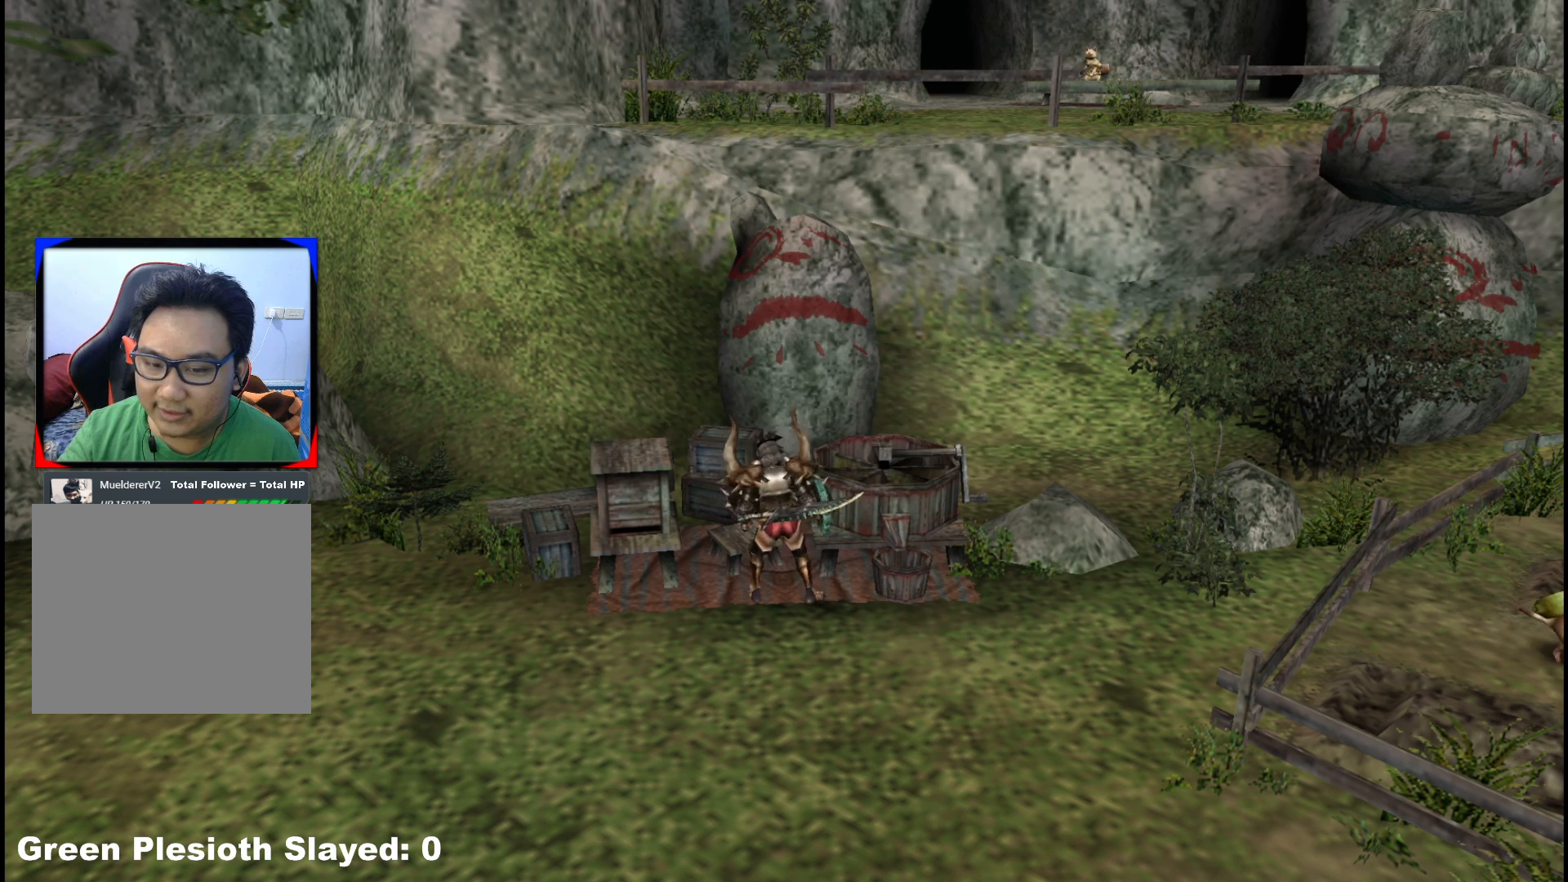
{"buttons": [], "left_stick": "center", "right_stick": "center", "events": [[83, "X", "up"], [183, "X", "down"], [283, "X", "up"], [383, "X", "down"], [467, "X", "up"]]}
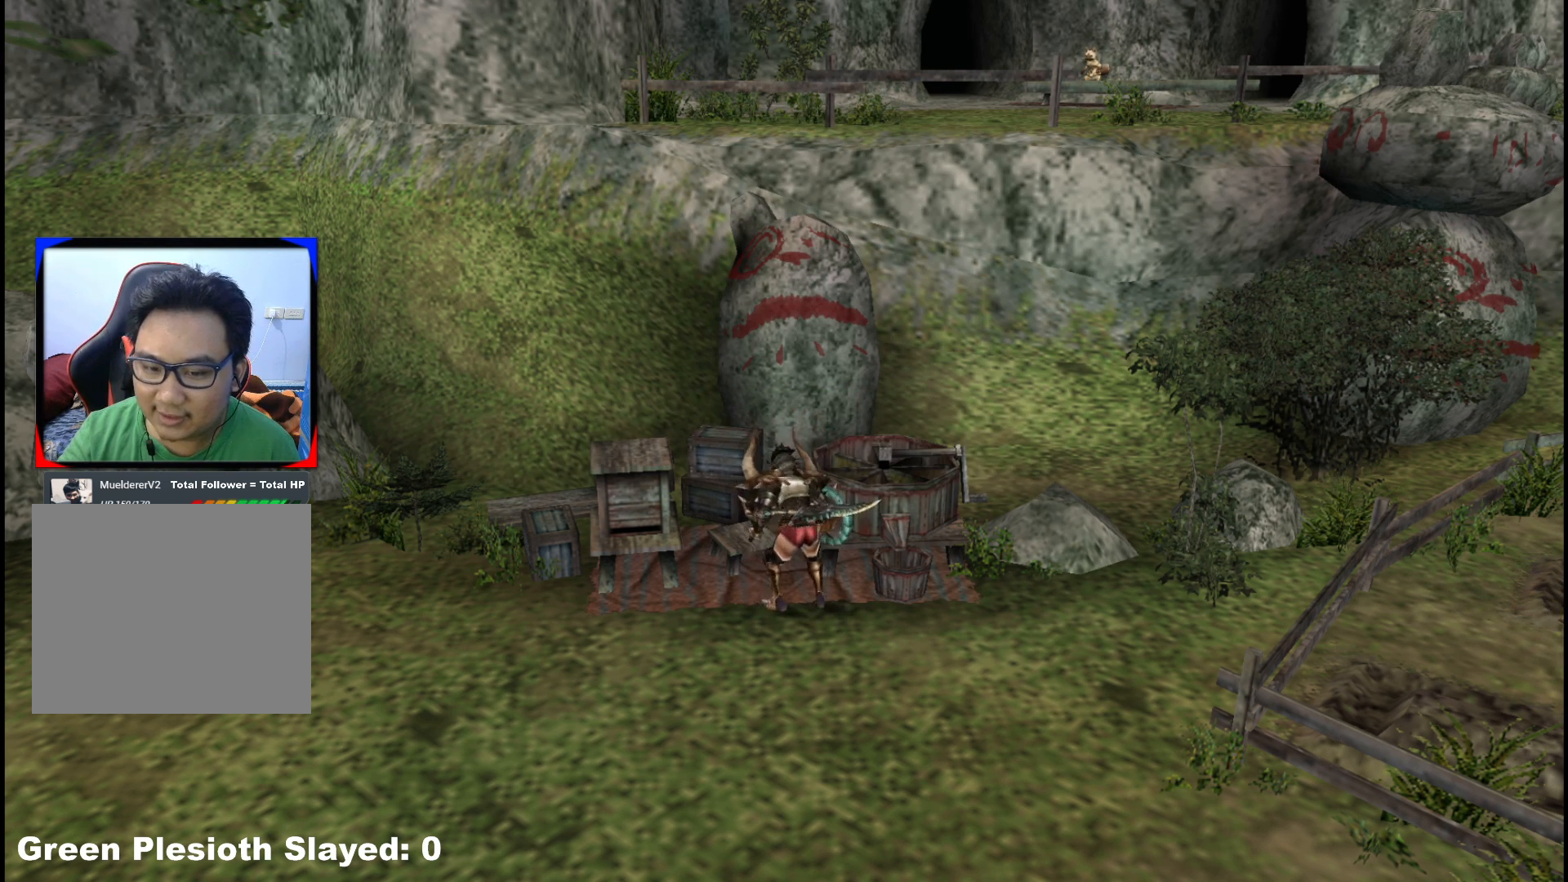
{"buttons": ["X"], "left_stick": "center", "right_stick": "center", "events": [[83, "X", "down"], [200, "X", "up"], [383, "X", "down"]]}
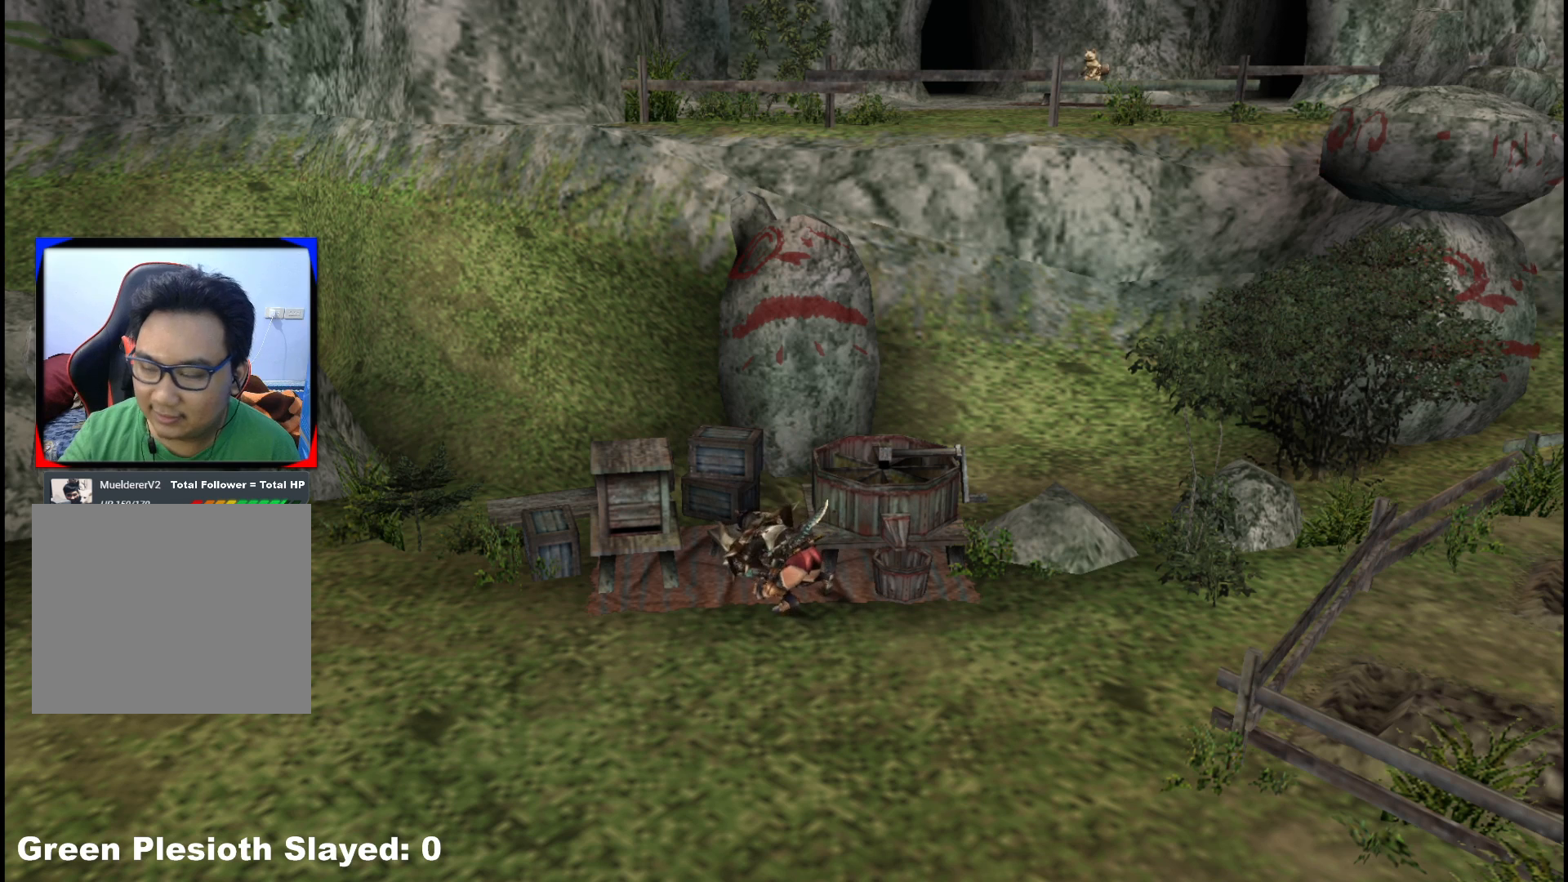
{"buttons": [], "left_stick": "center", "right_stick": "center", "events": [[17, "X", "up"], [167, "X", "down"], [317, "X", "up"]]}
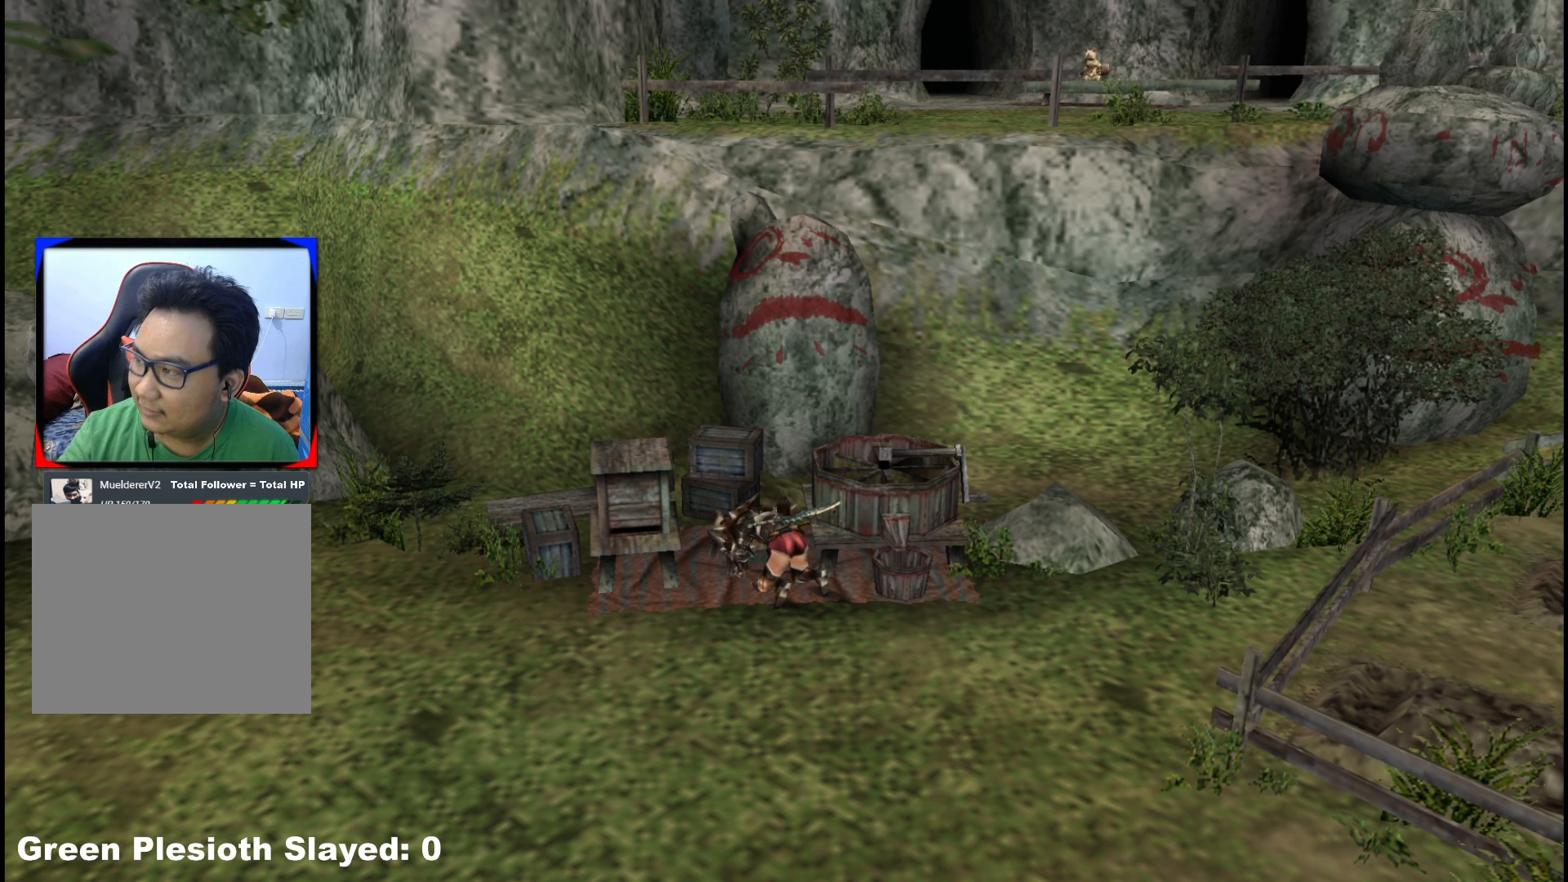
{"buttons": ["X"], "left_stick": "center", "right_stick": "center", "events": [[133, "X", "down"], [333, "X", "up"], [467, "X", "down"]]}
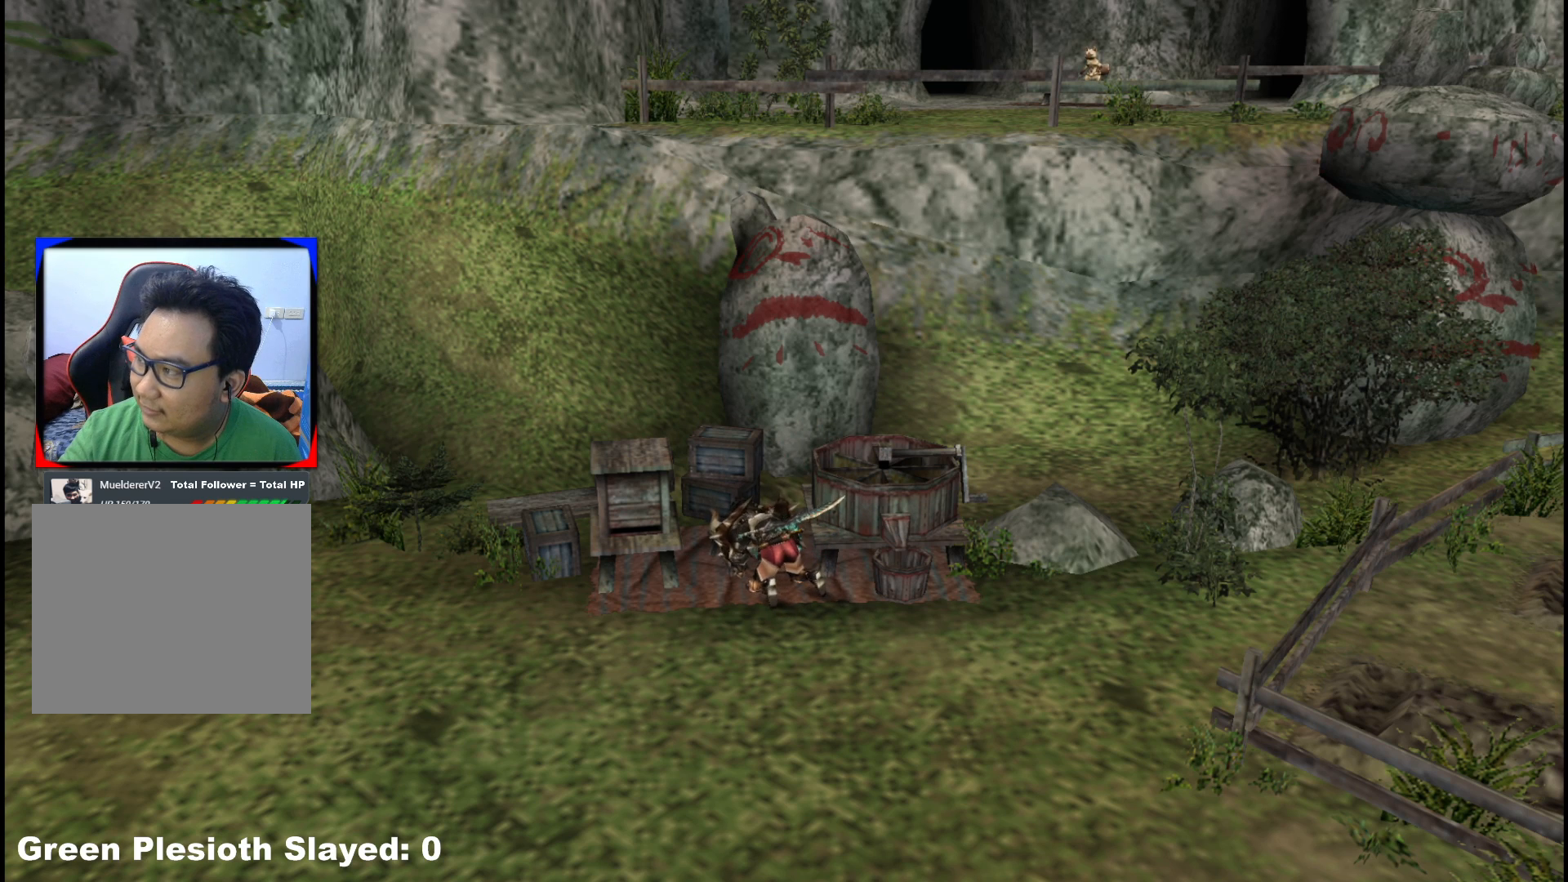
{"buttons": ["X"], "left_stick": "center", "right_stick": "center", "events": [[117, "X", "up"], [233, "X", "down"], [383, "X", "up"], [483, "X", "down"]]}